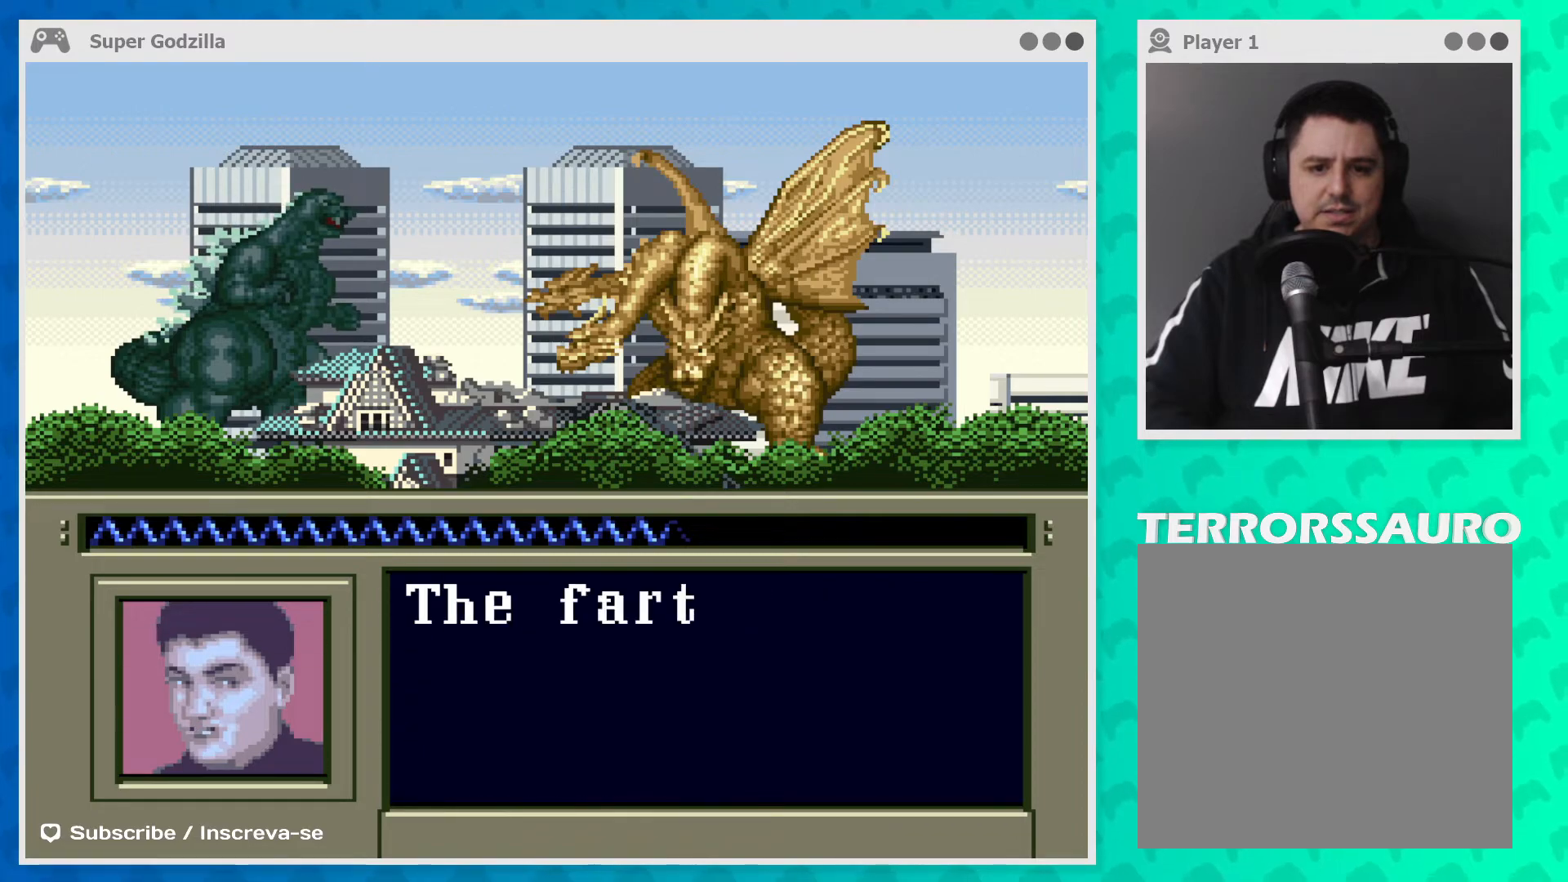
Gameplay with a controller (Xbox layout); each line is a JSON object with the inputs held at the frame after it. "events" lists button and stick changes between this image and that frame as [ms after this image, input, new state], when the widget could be followed in between. Not read: L1 L3 R1 R3 right_stick.
{"buttons": [], "left_stick": "center", "events": []}
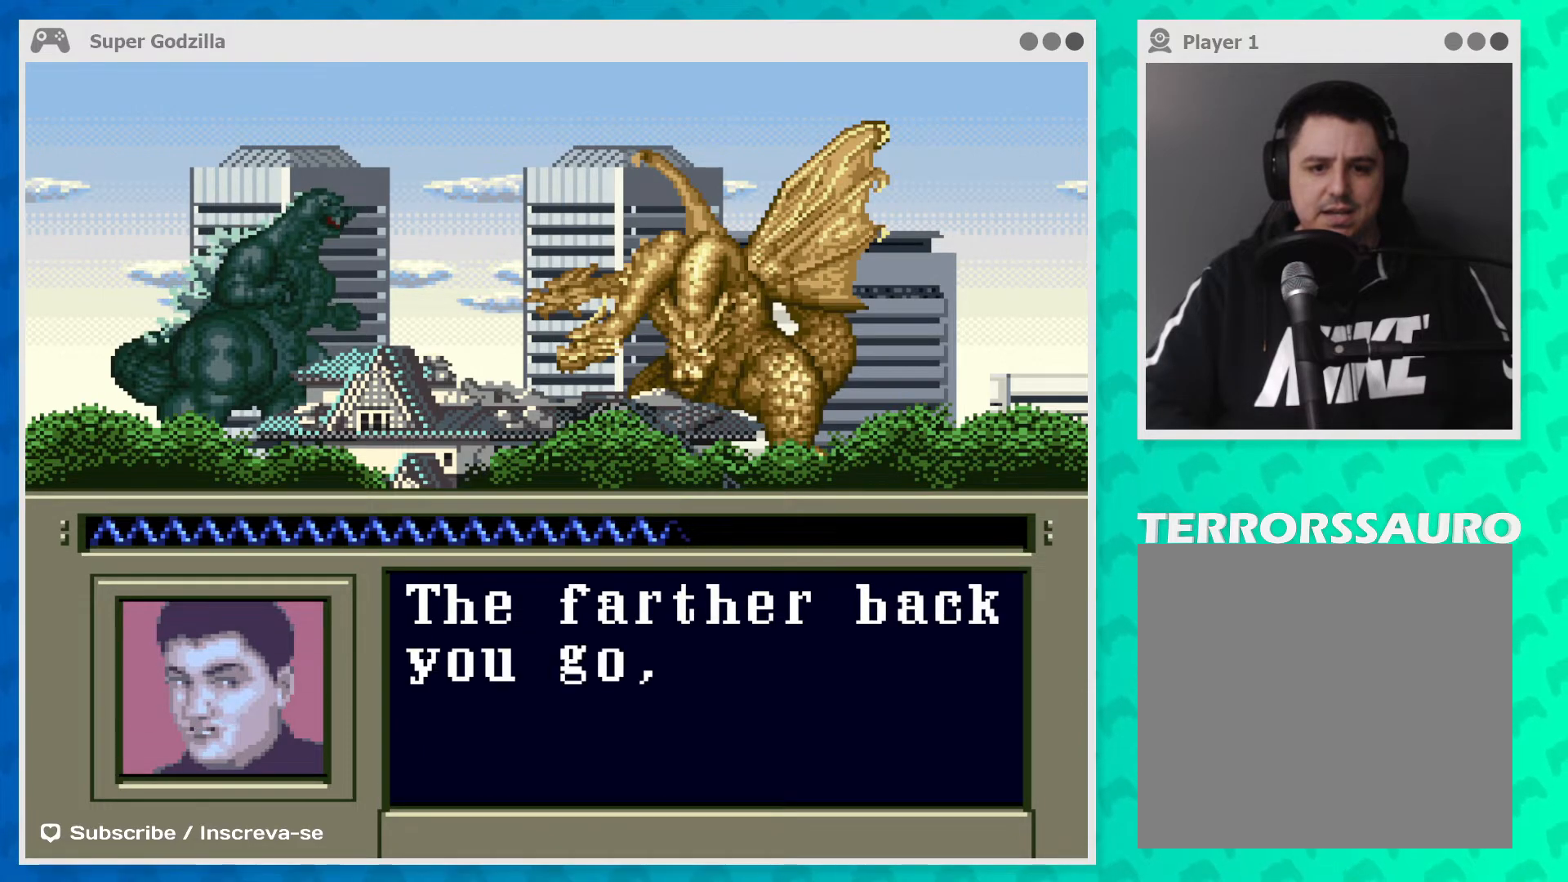
{"buttons": [], "left_stick": "center", "events": []}
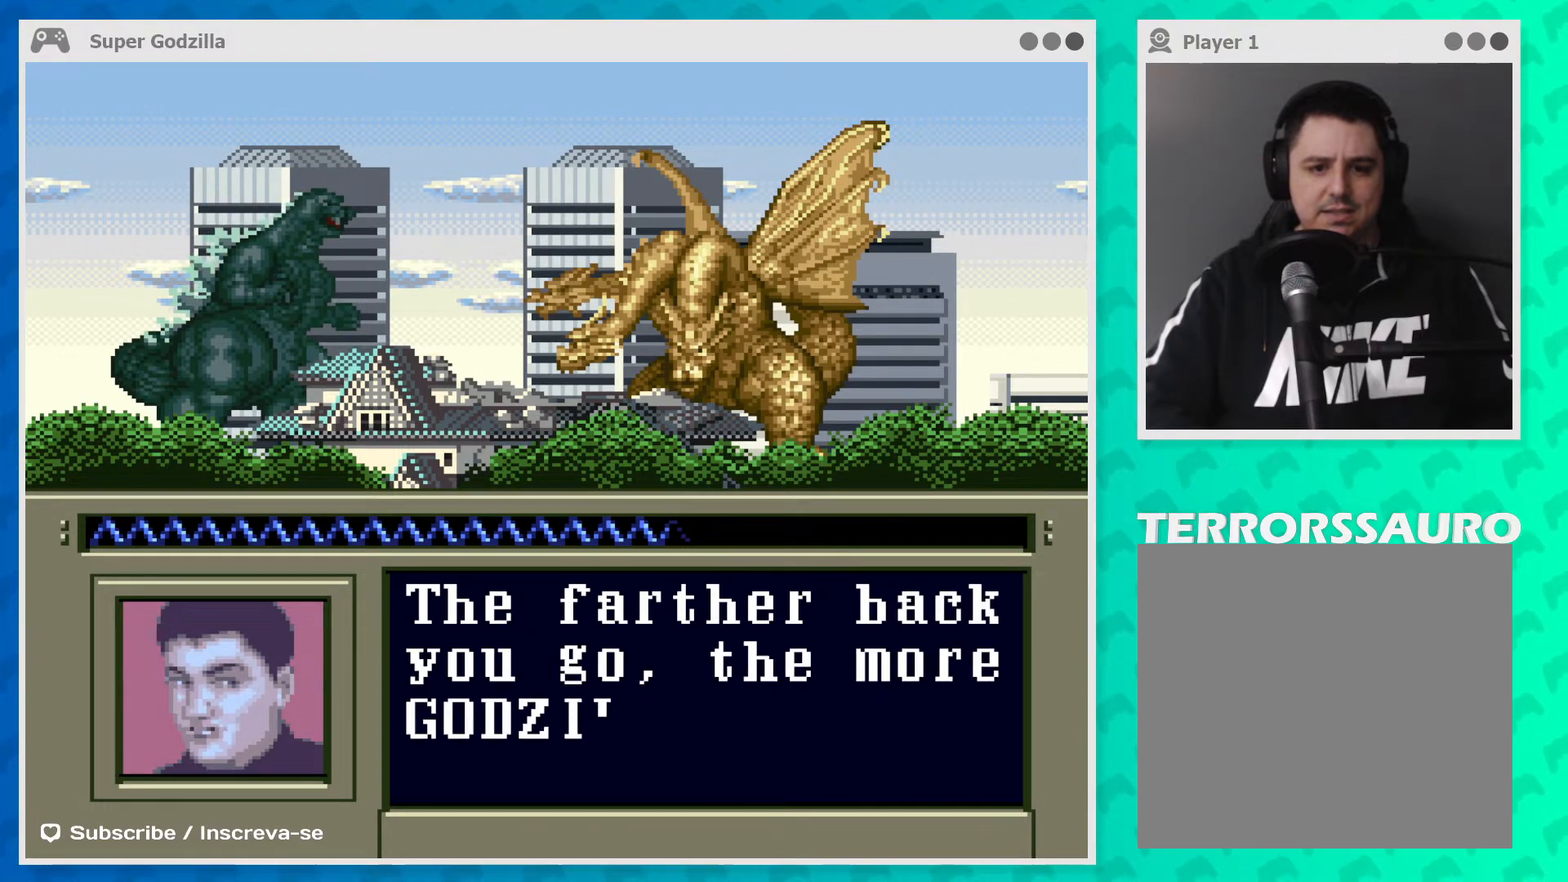
{"buttons": [], "left_stick": "center", "events": []}
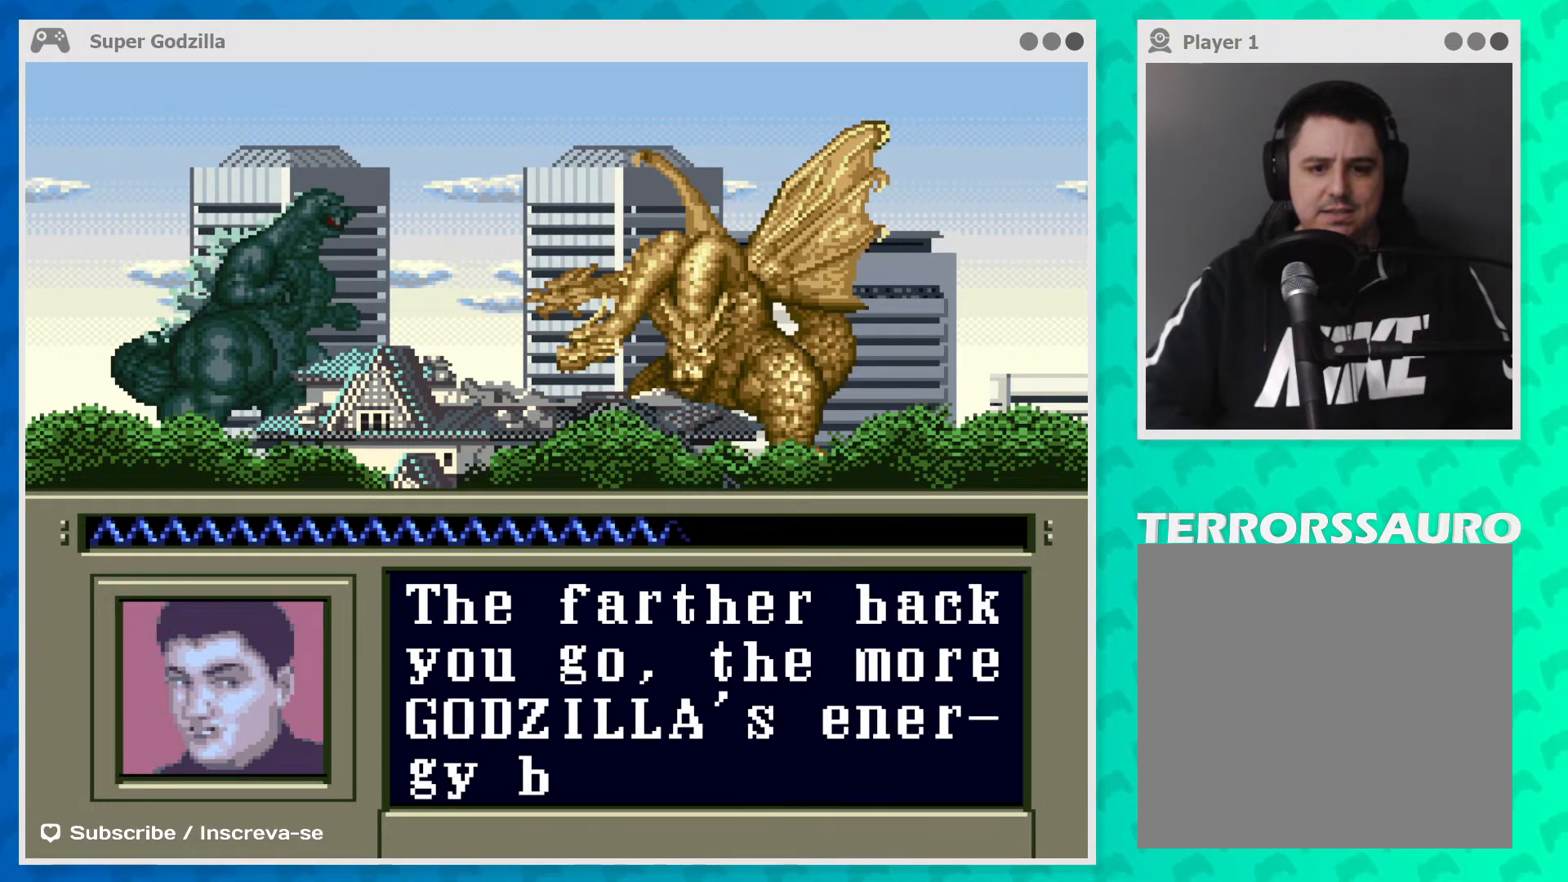
{"buttons": [], "left_stick": "center", "events": [[267, "A", "down"], [333, "A", "up"]]}
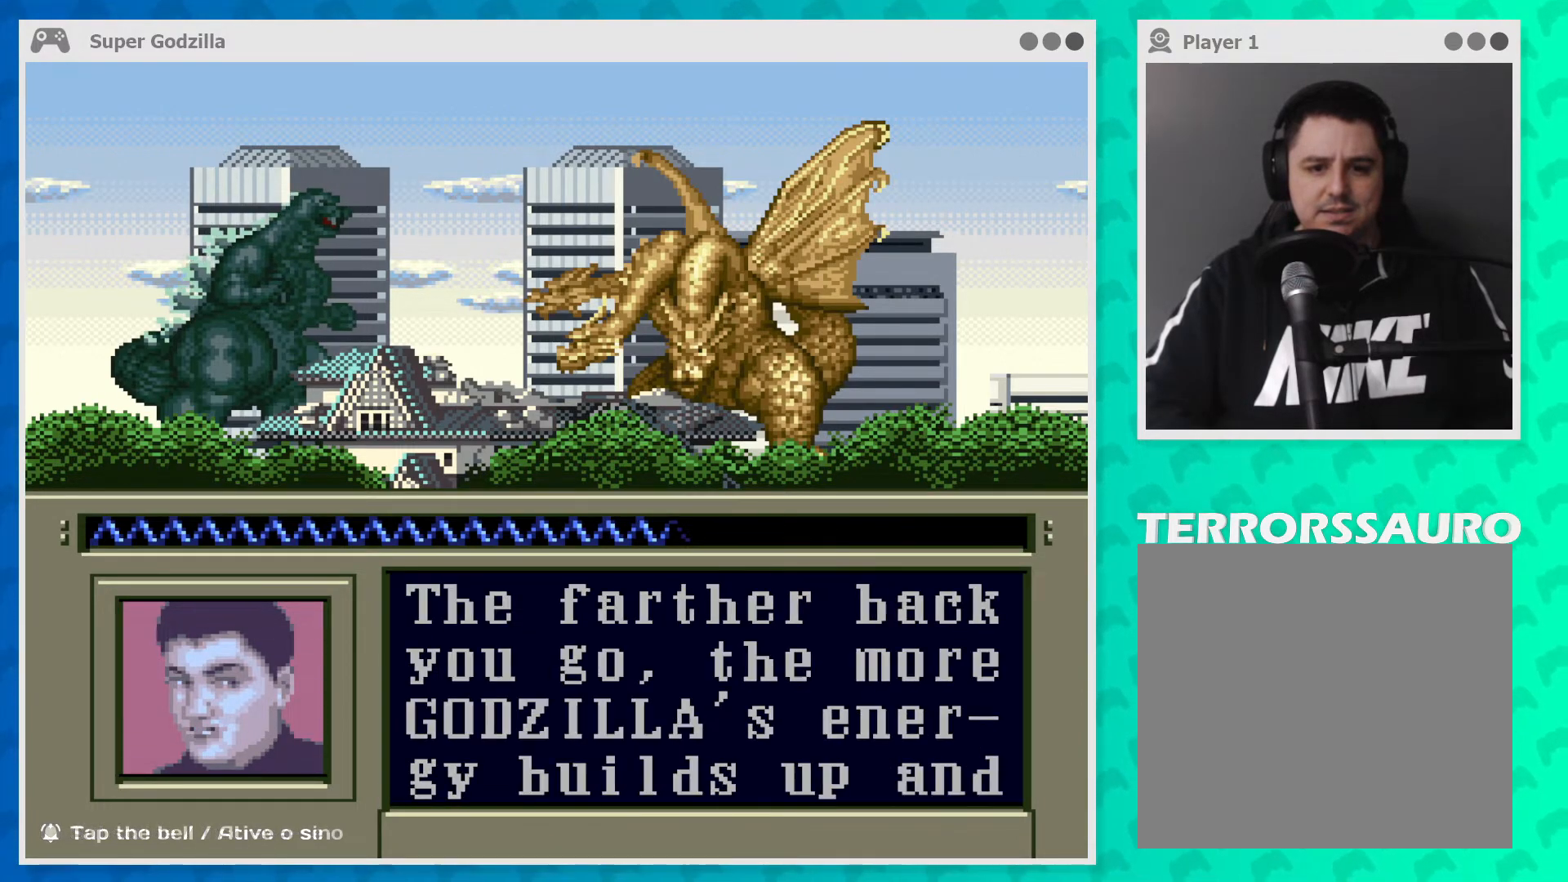
{"buttons": [], "left_stick": "center", "events": [[317, "A", "down"], [450, "A", "up"]]}
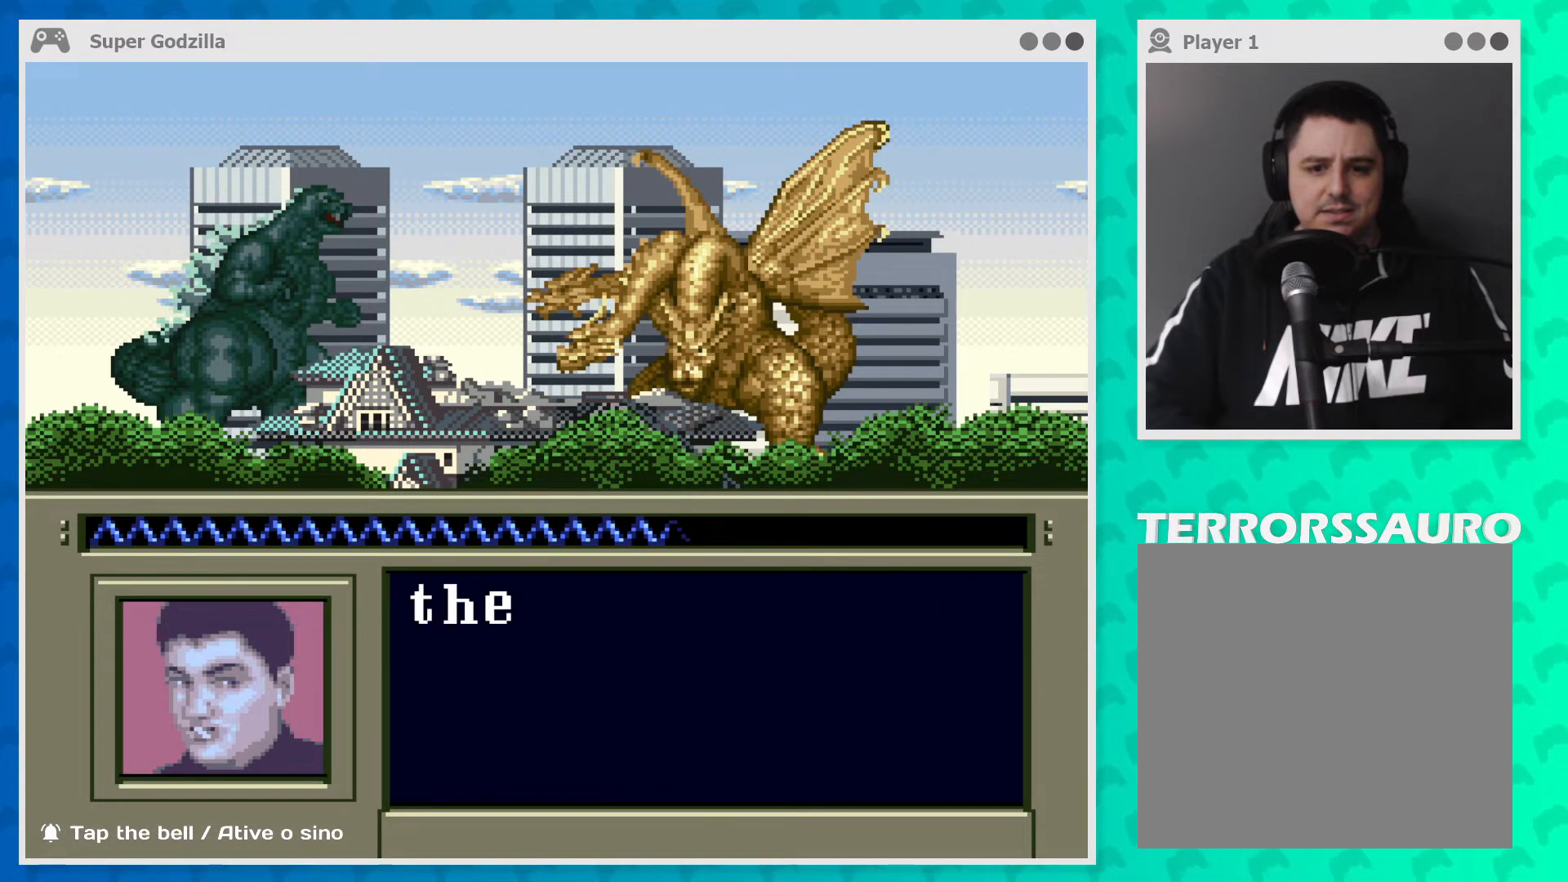
{"buttons": [], "left_stick": "center", "events": []}
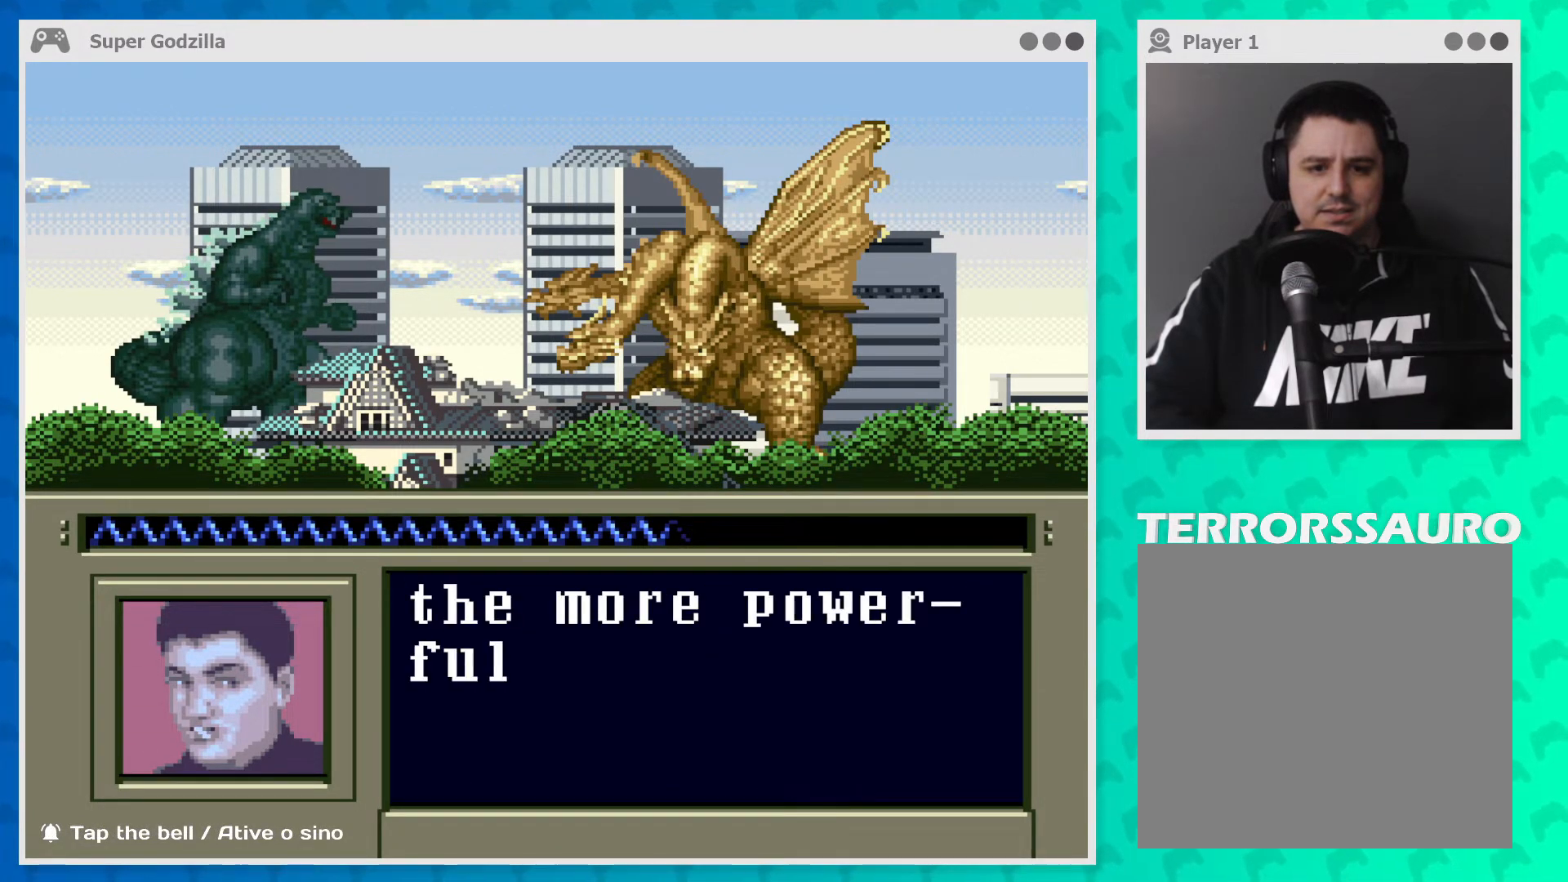
{"buttons": [], "left_stick": "center", "events": []}
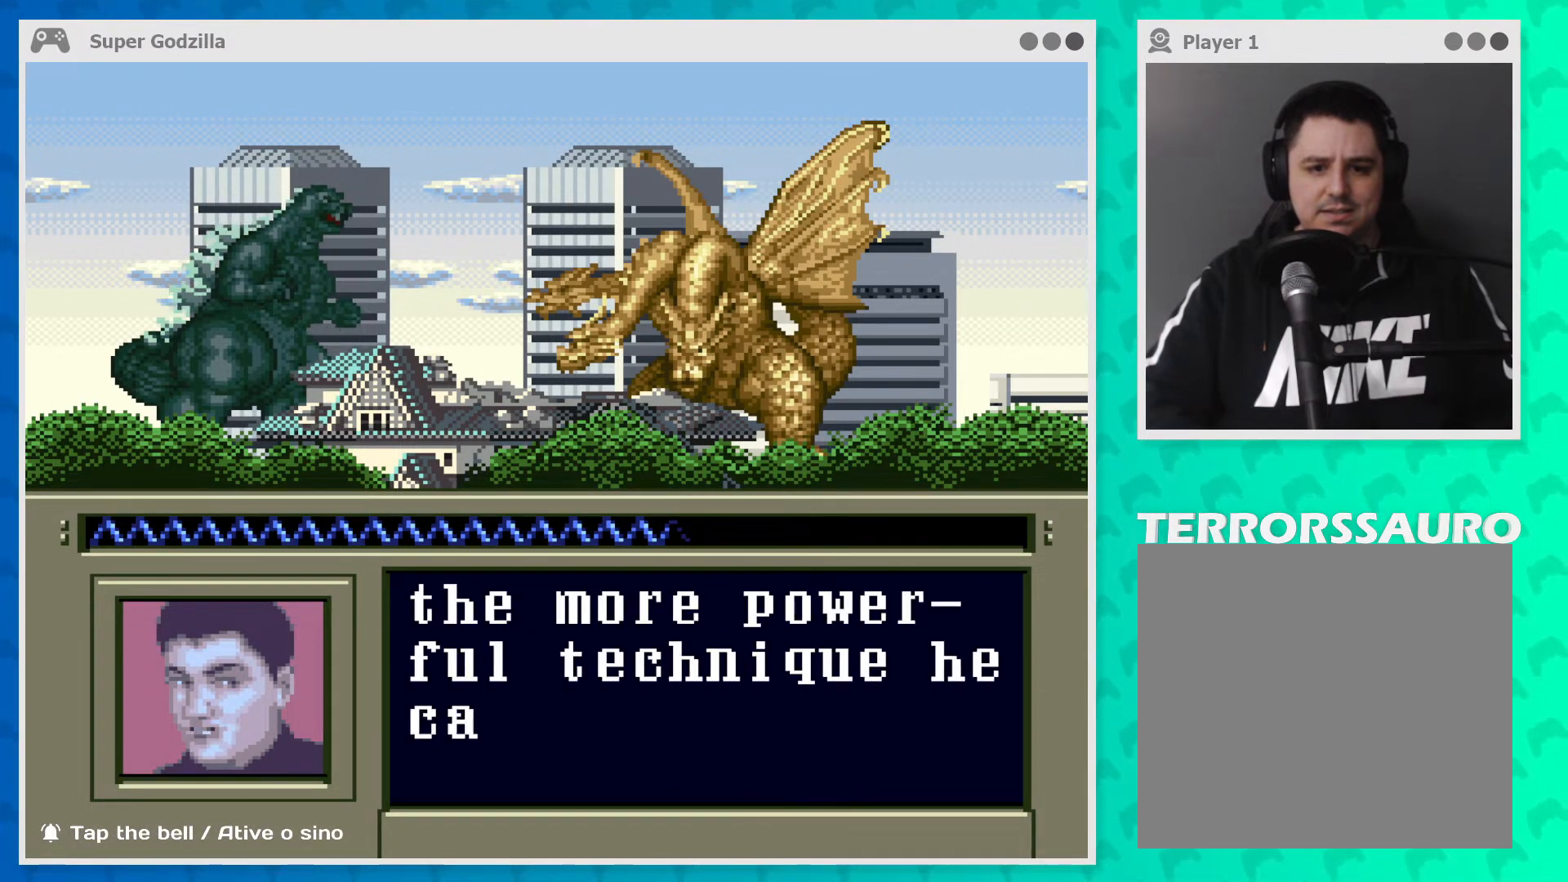
{"buttons": [], "left_stick": "center", "events": []}
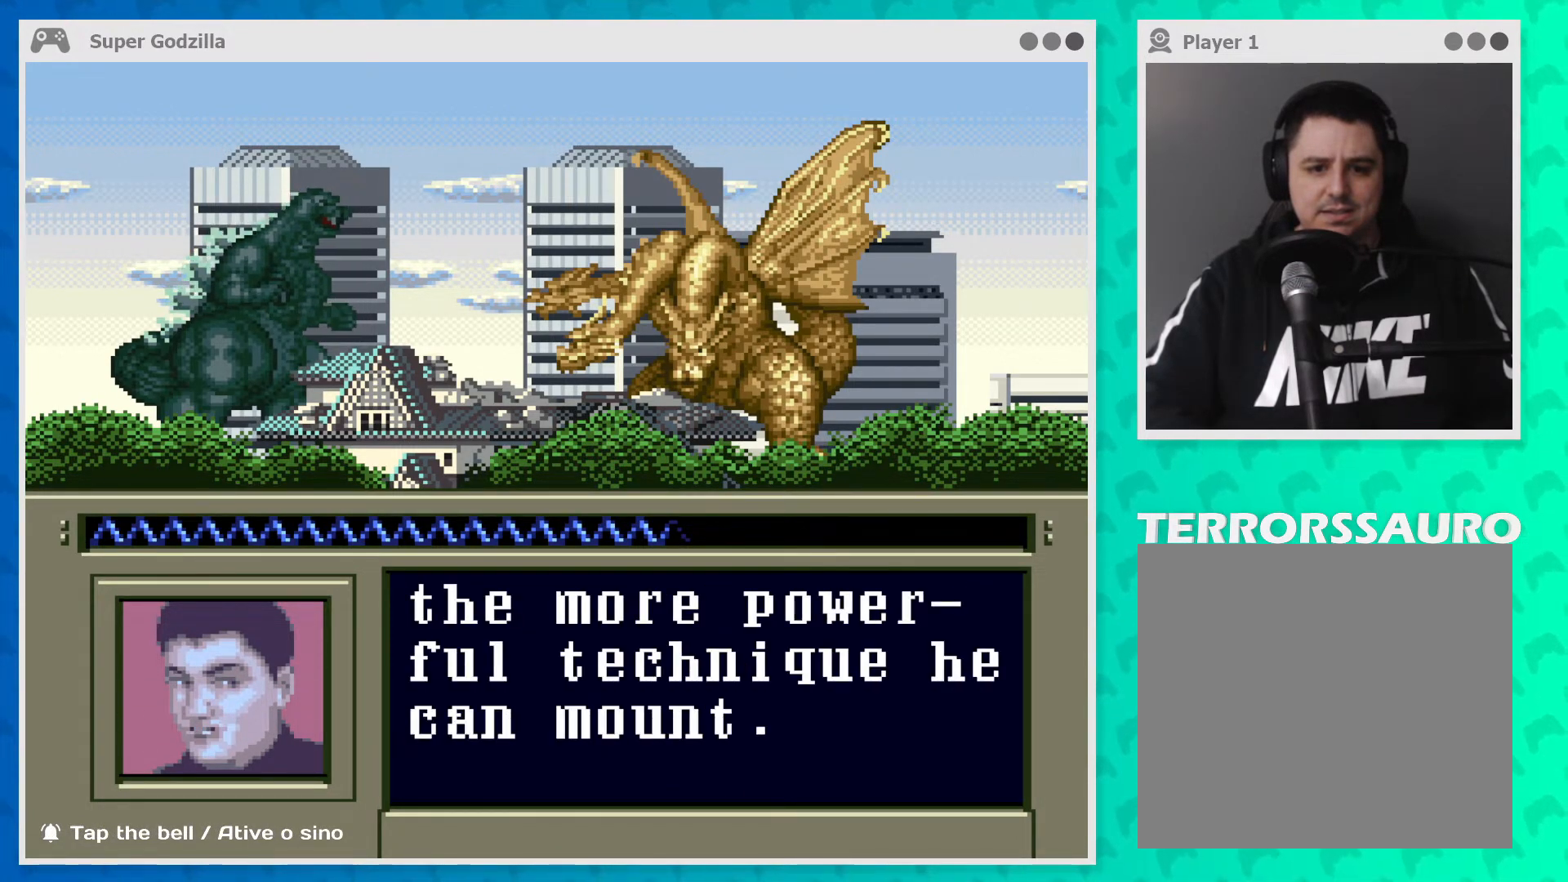
{"buttons": [], "left_stick": "center", "events": [[317, "A", "down"], [450, "A", "up"]]}
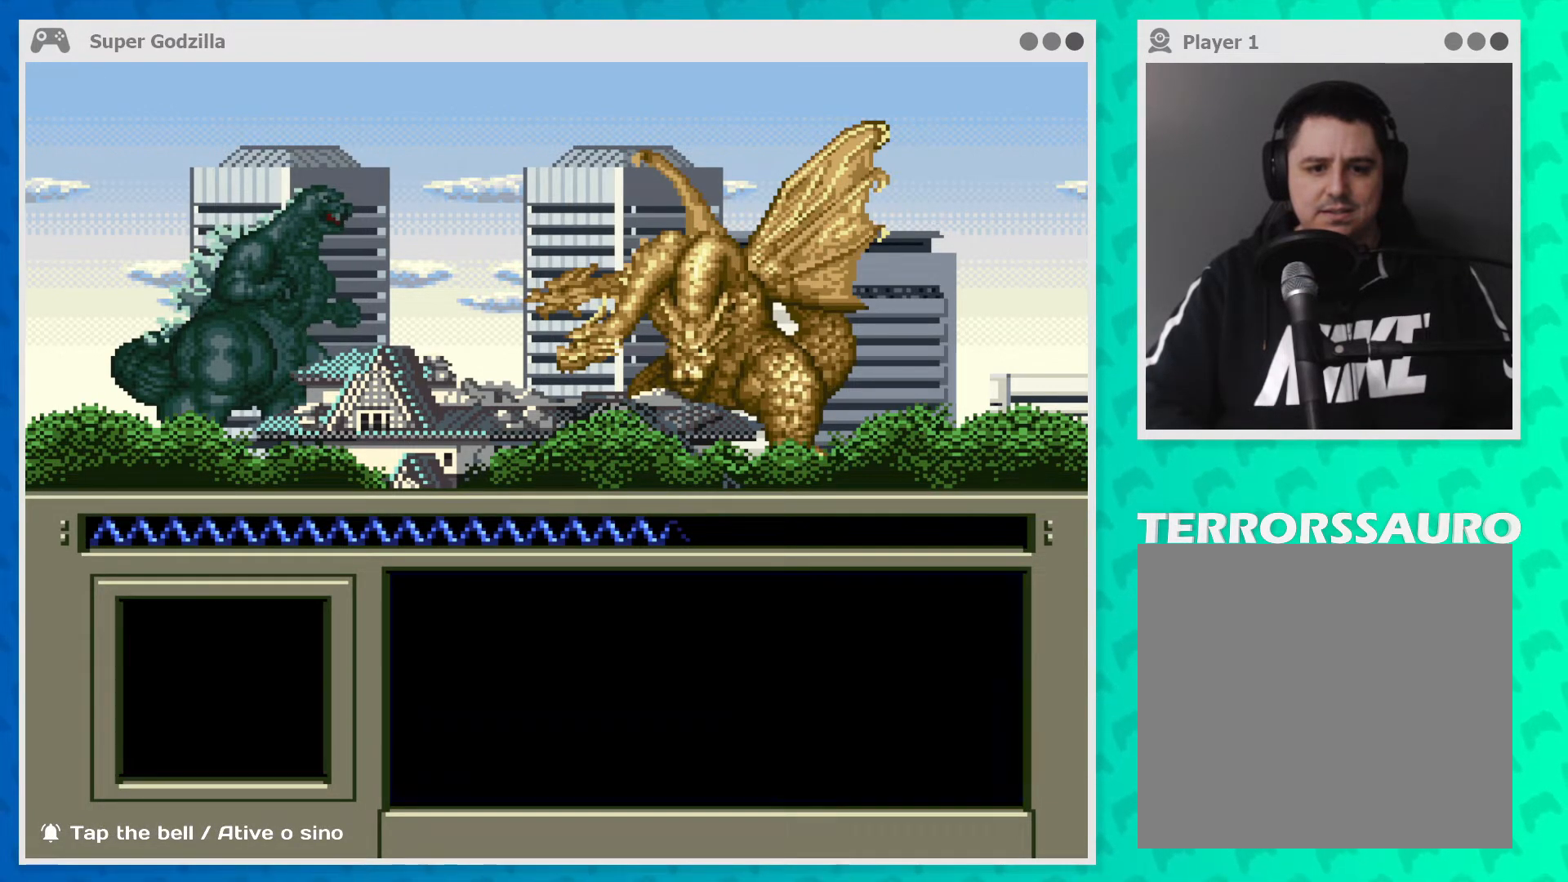
{"buttons": [], "left_stick": "center", "events": []}
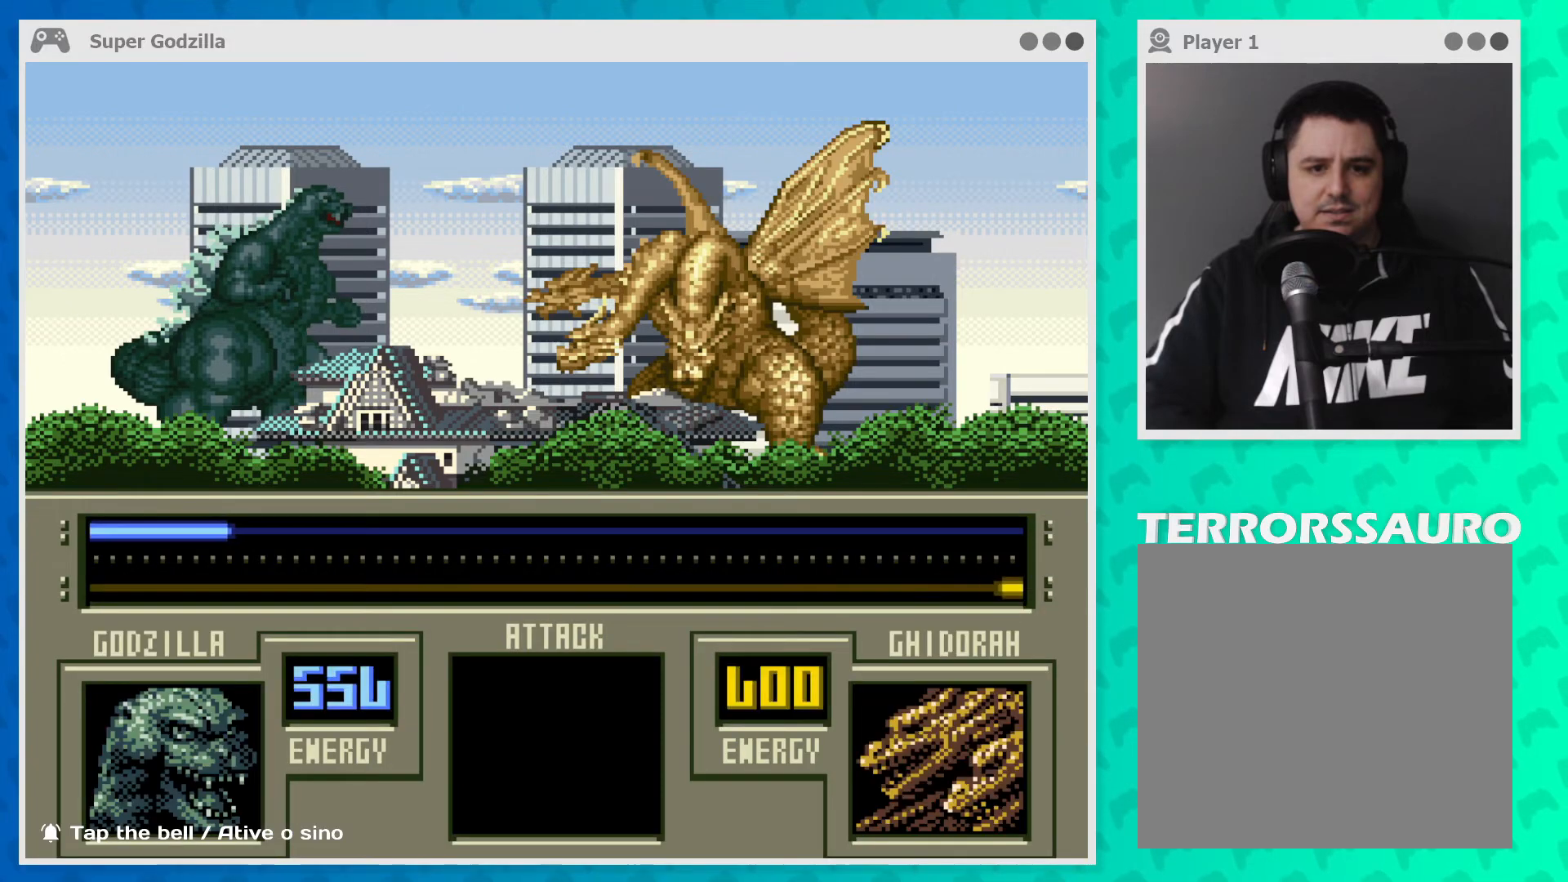
{"buttons": [], "left_stick": "center", "events": []}
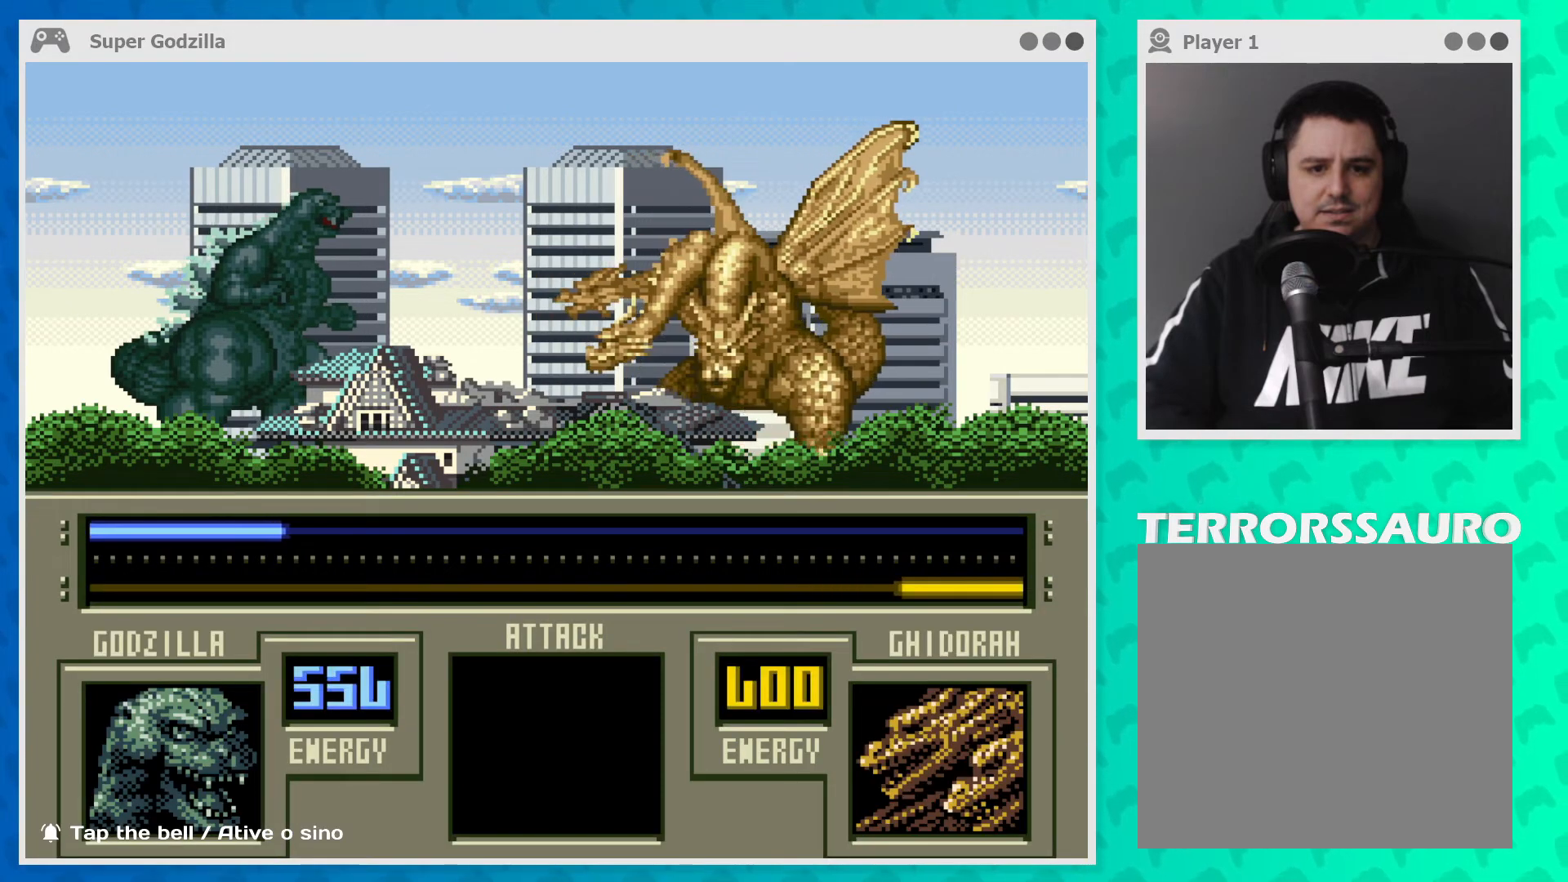
{"buttons": [], "left_stick": "center", "events": []}
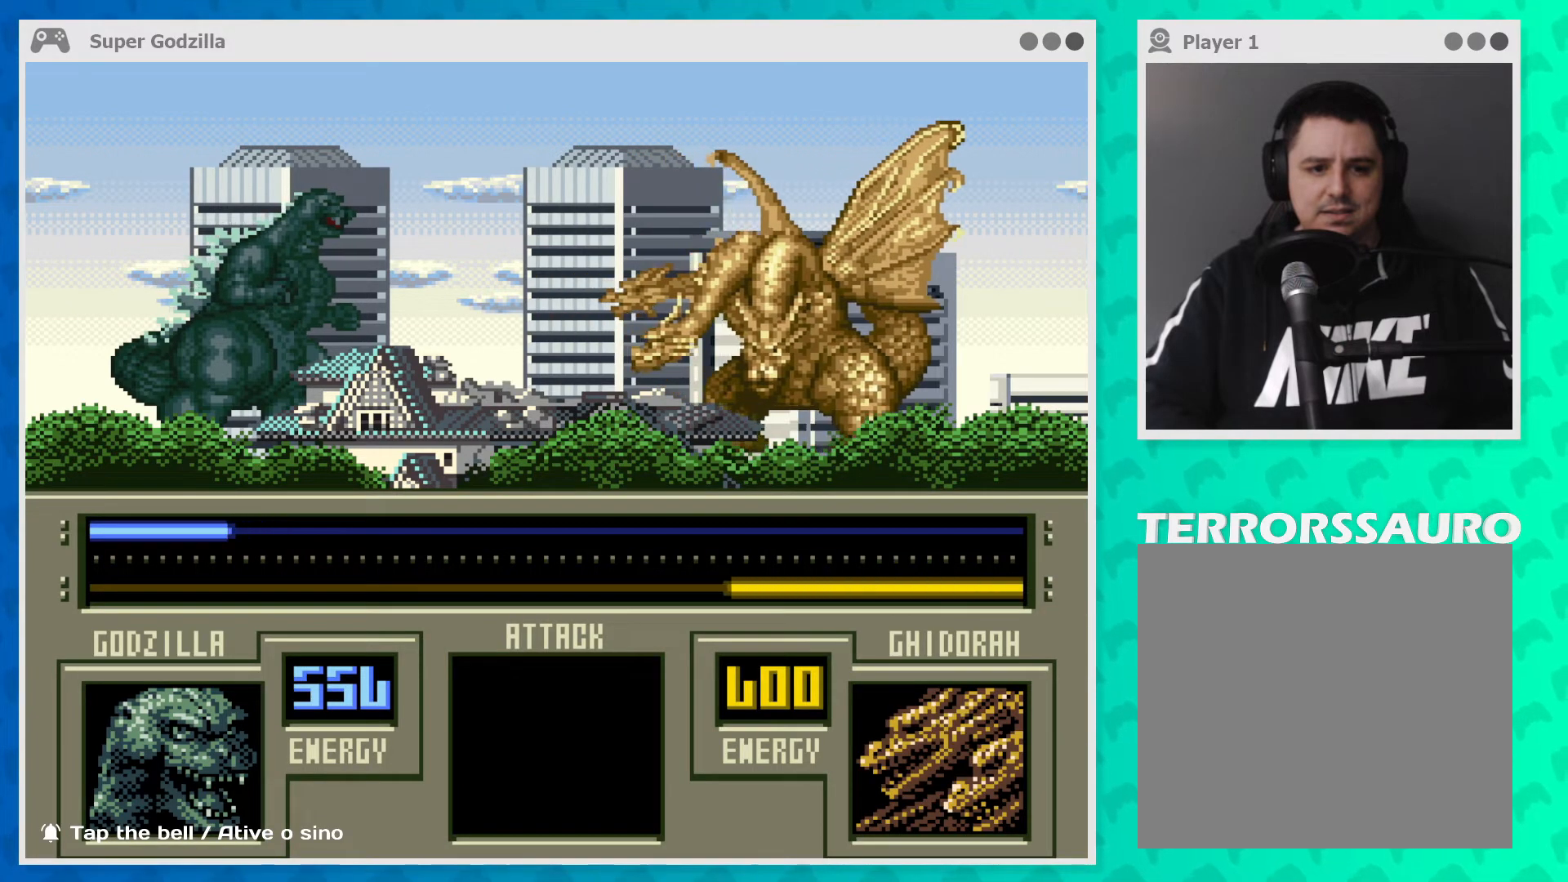
{"buttons": [], "left_stick": "center", "events": []}
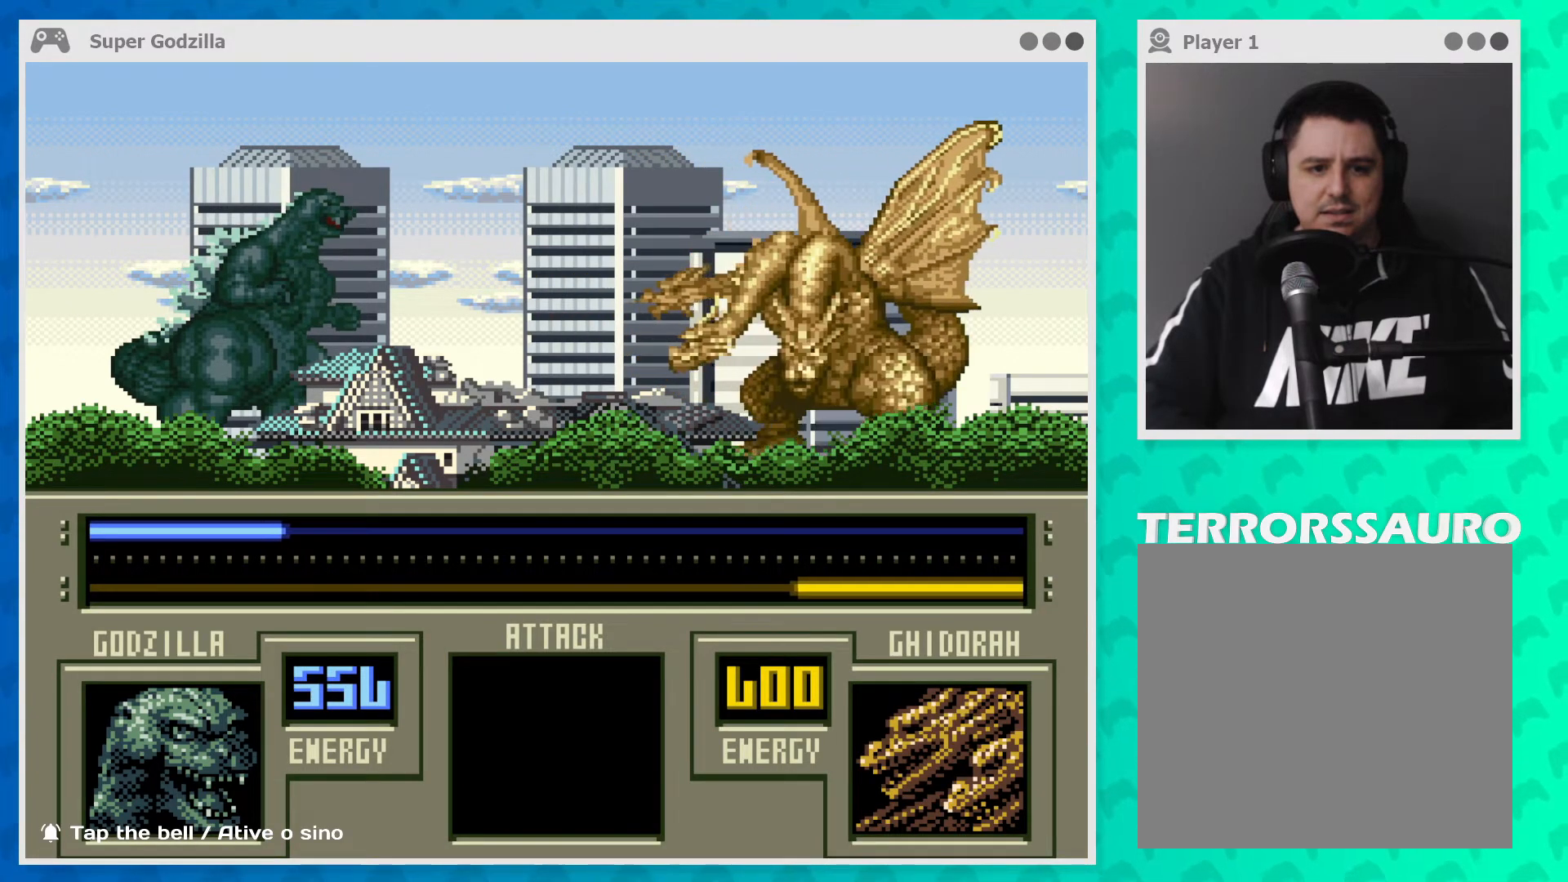
{"buttons": ["A"], "left_stick": "center", "events": [[483, "A", "down"]]}
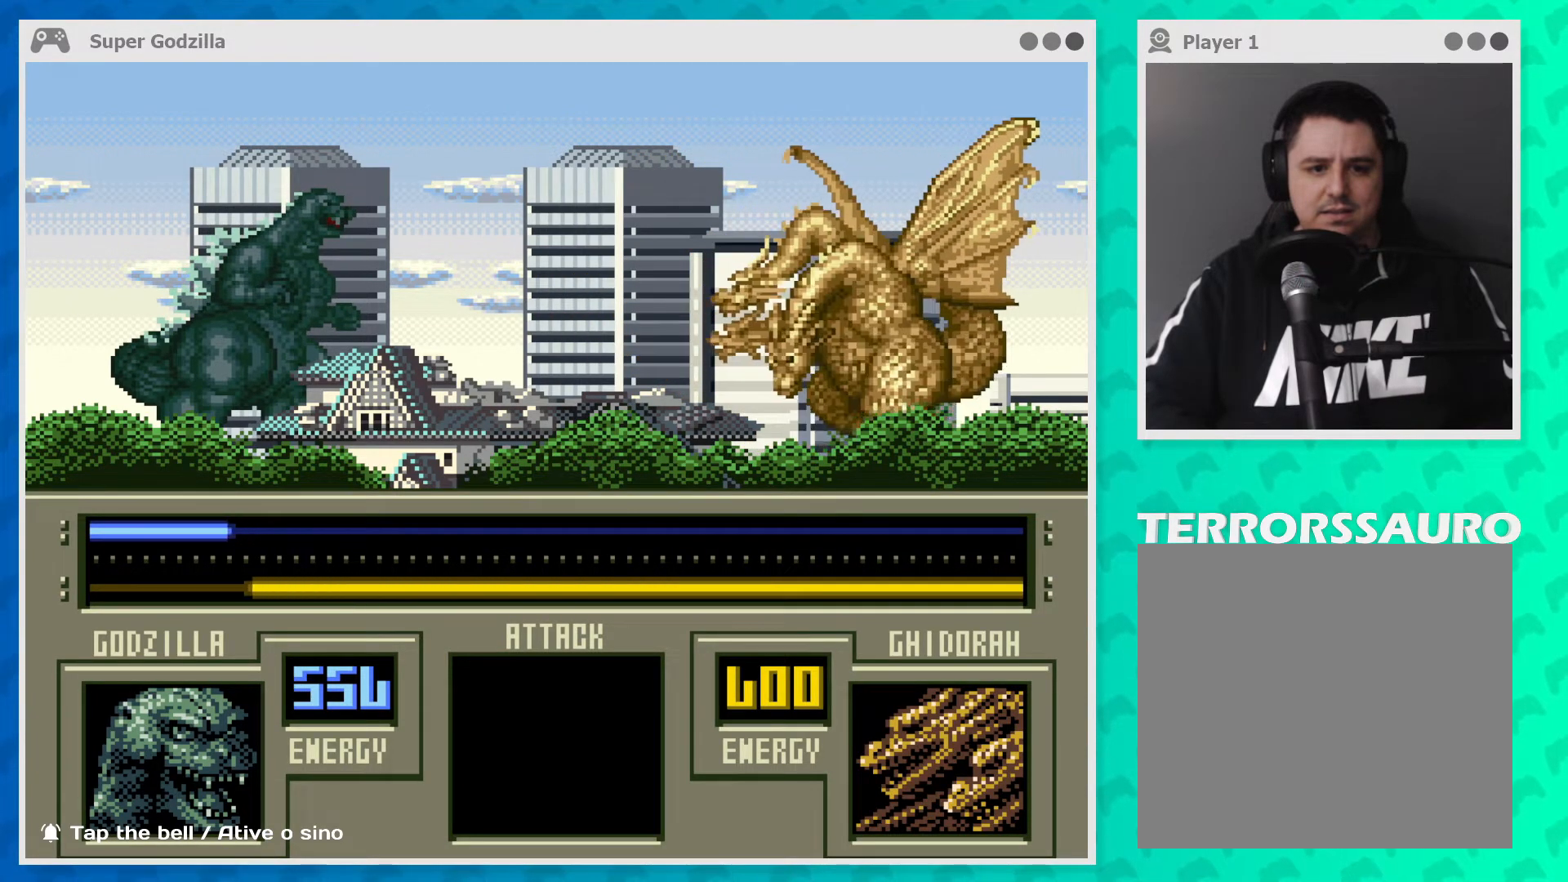
{"buttons": [], "left_stick": "center", "events": [[133, "A", "up"]]}
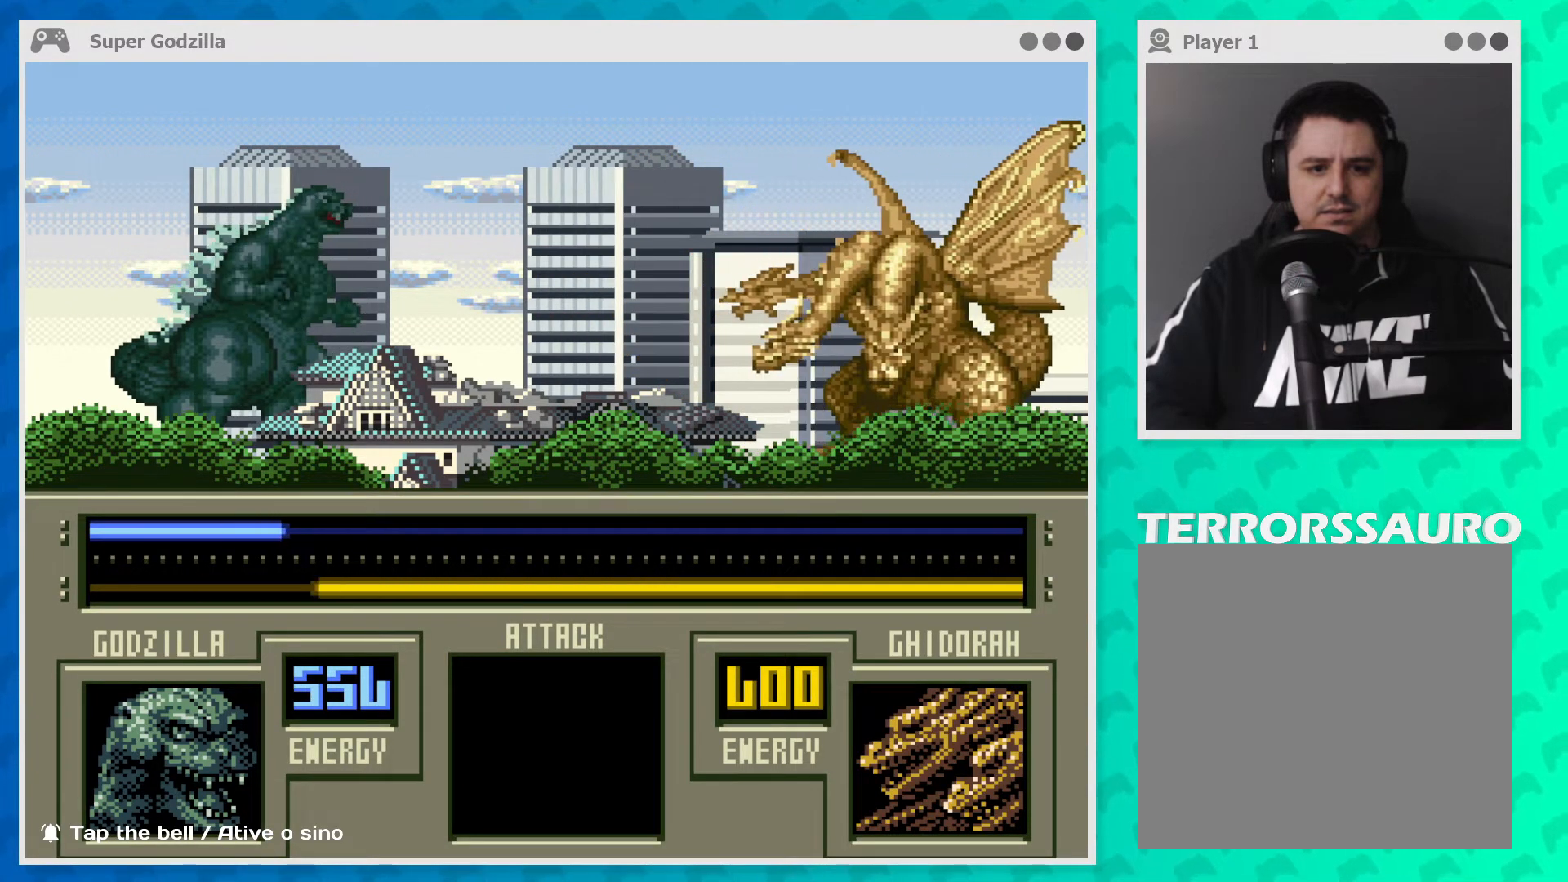
{"buttons": [], "left_stick": "center", "events": []}
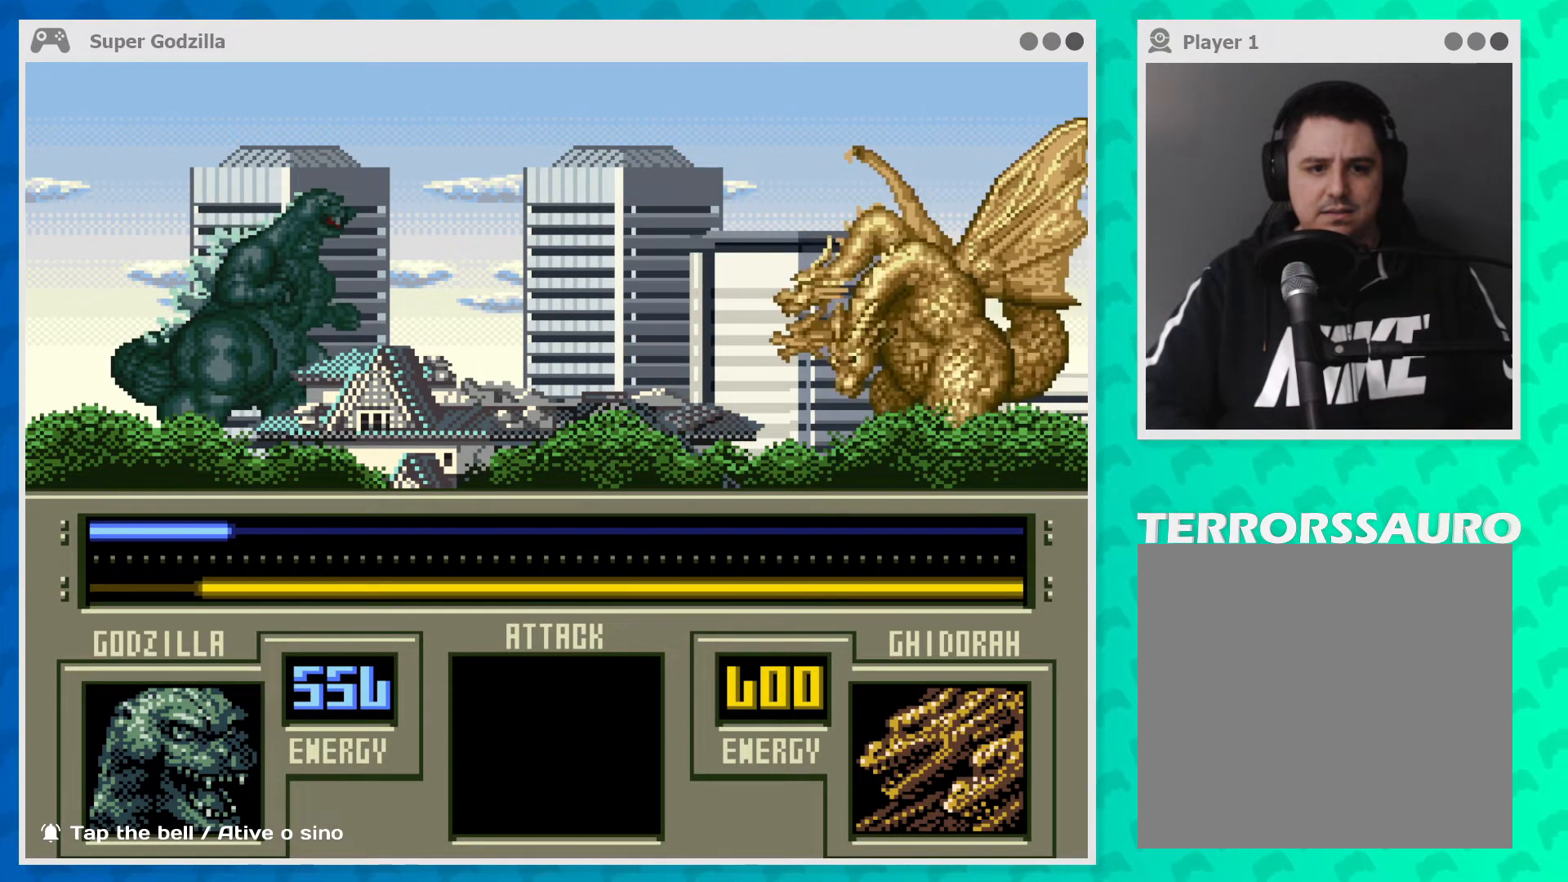
{"buttons": [], "left_stick": "center", "events": []}
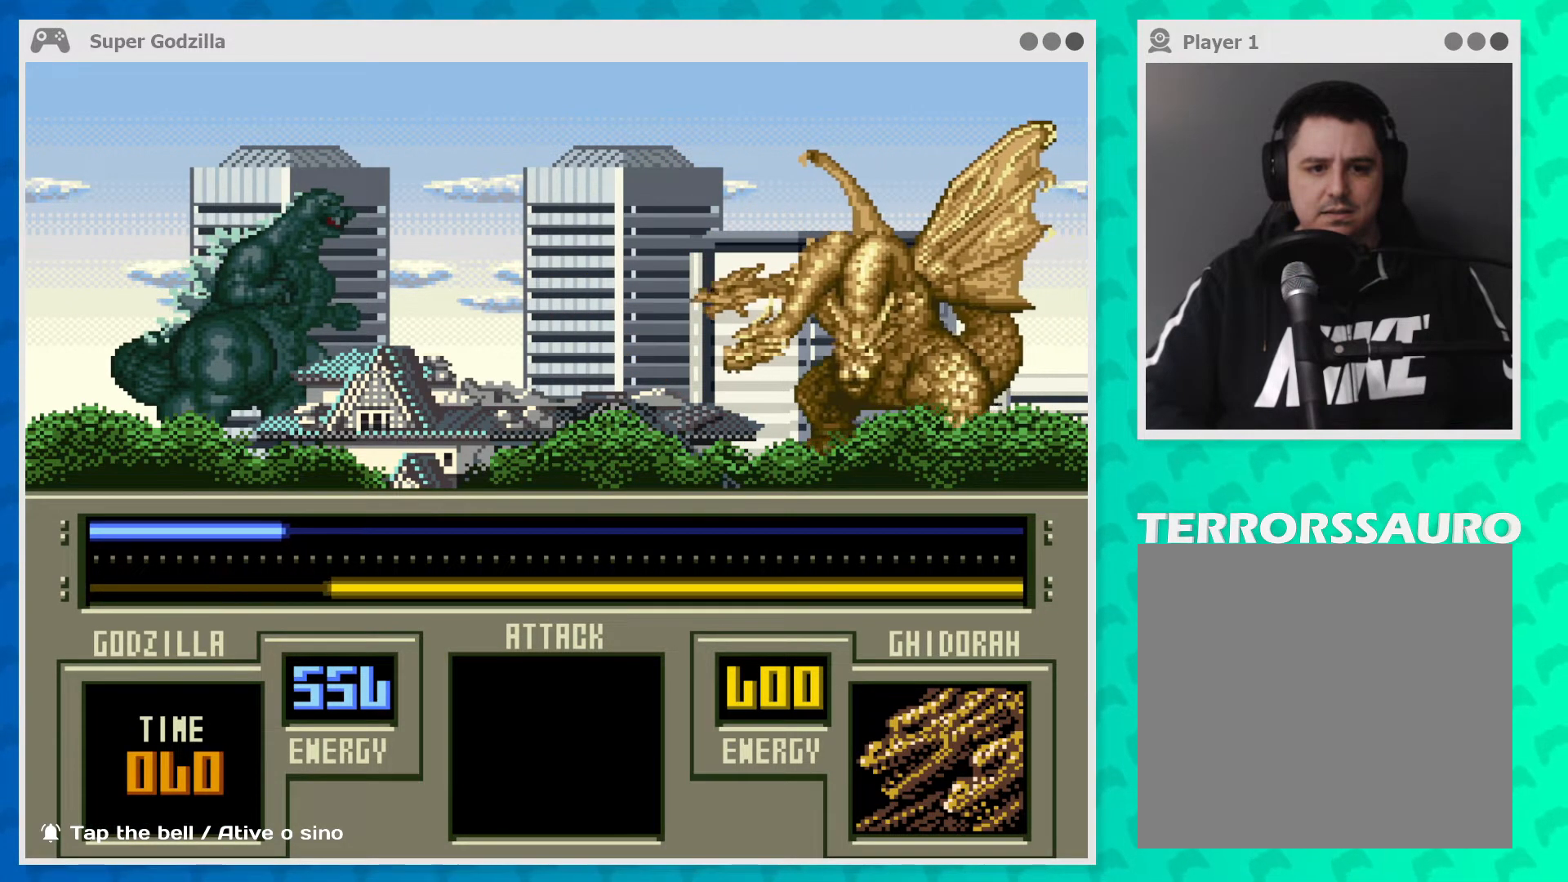
{"buttons": [], "left_stick": "center", "events": []}
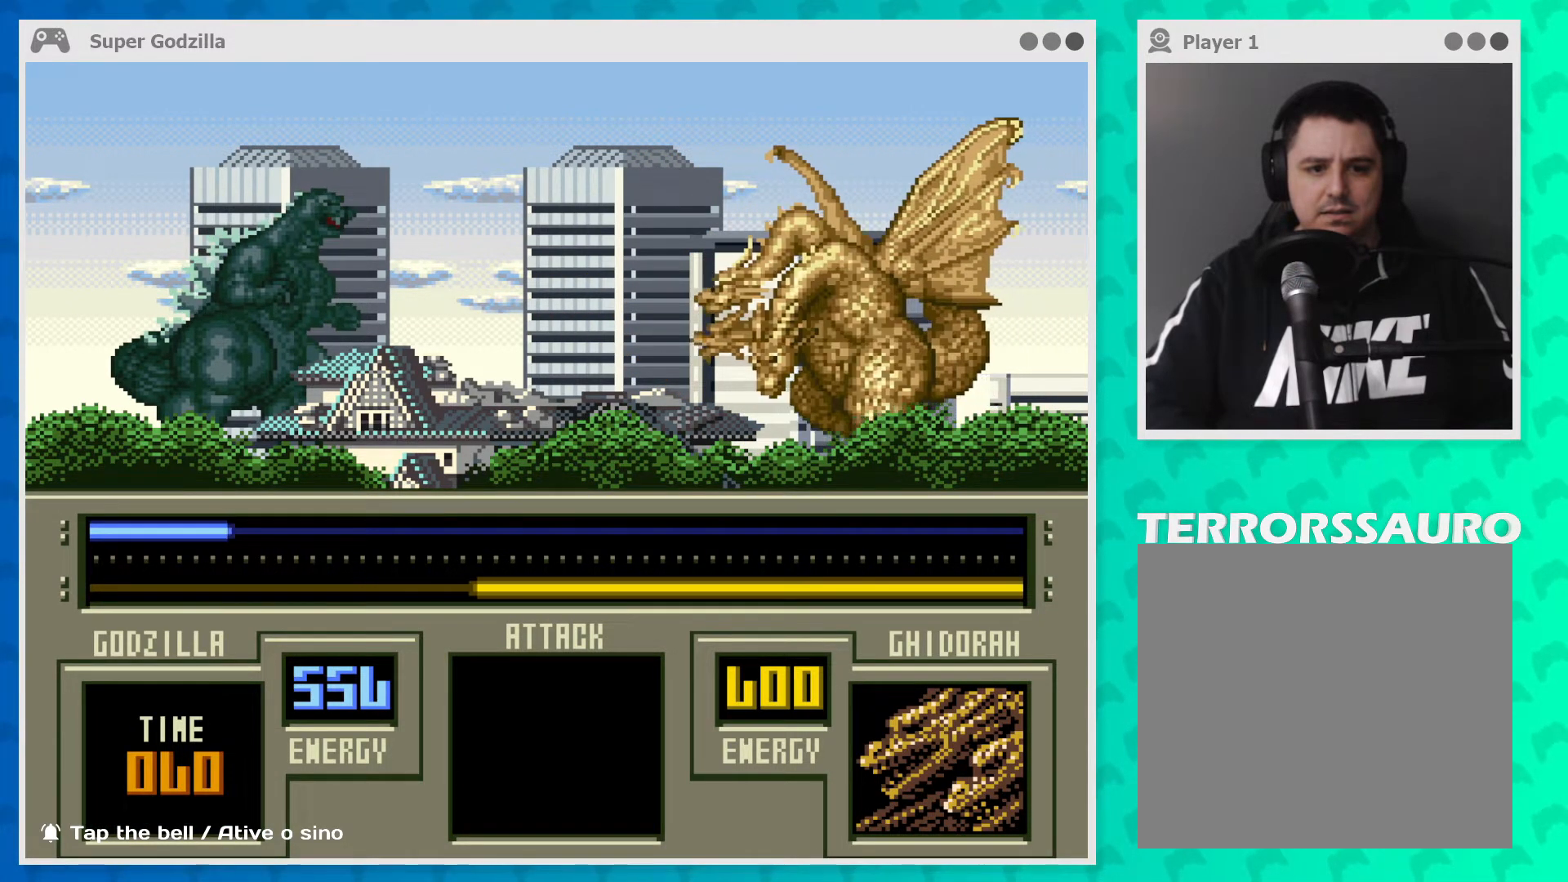
{"buttons": [], "left_stick": "center", "events": []}
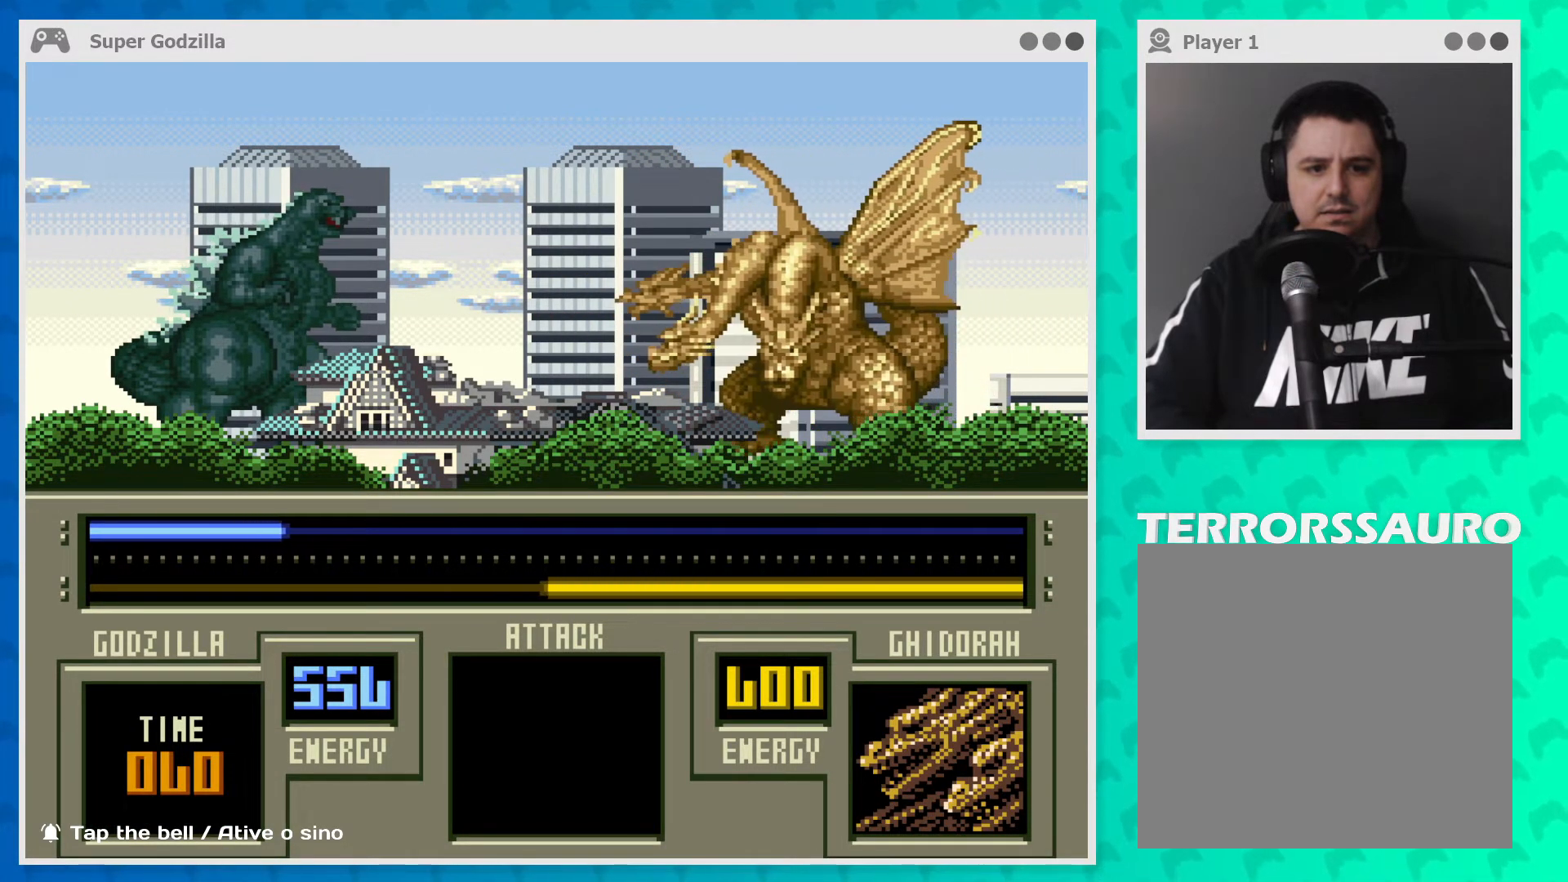
{"buttons": [], "left_stick": "center", "events": []}
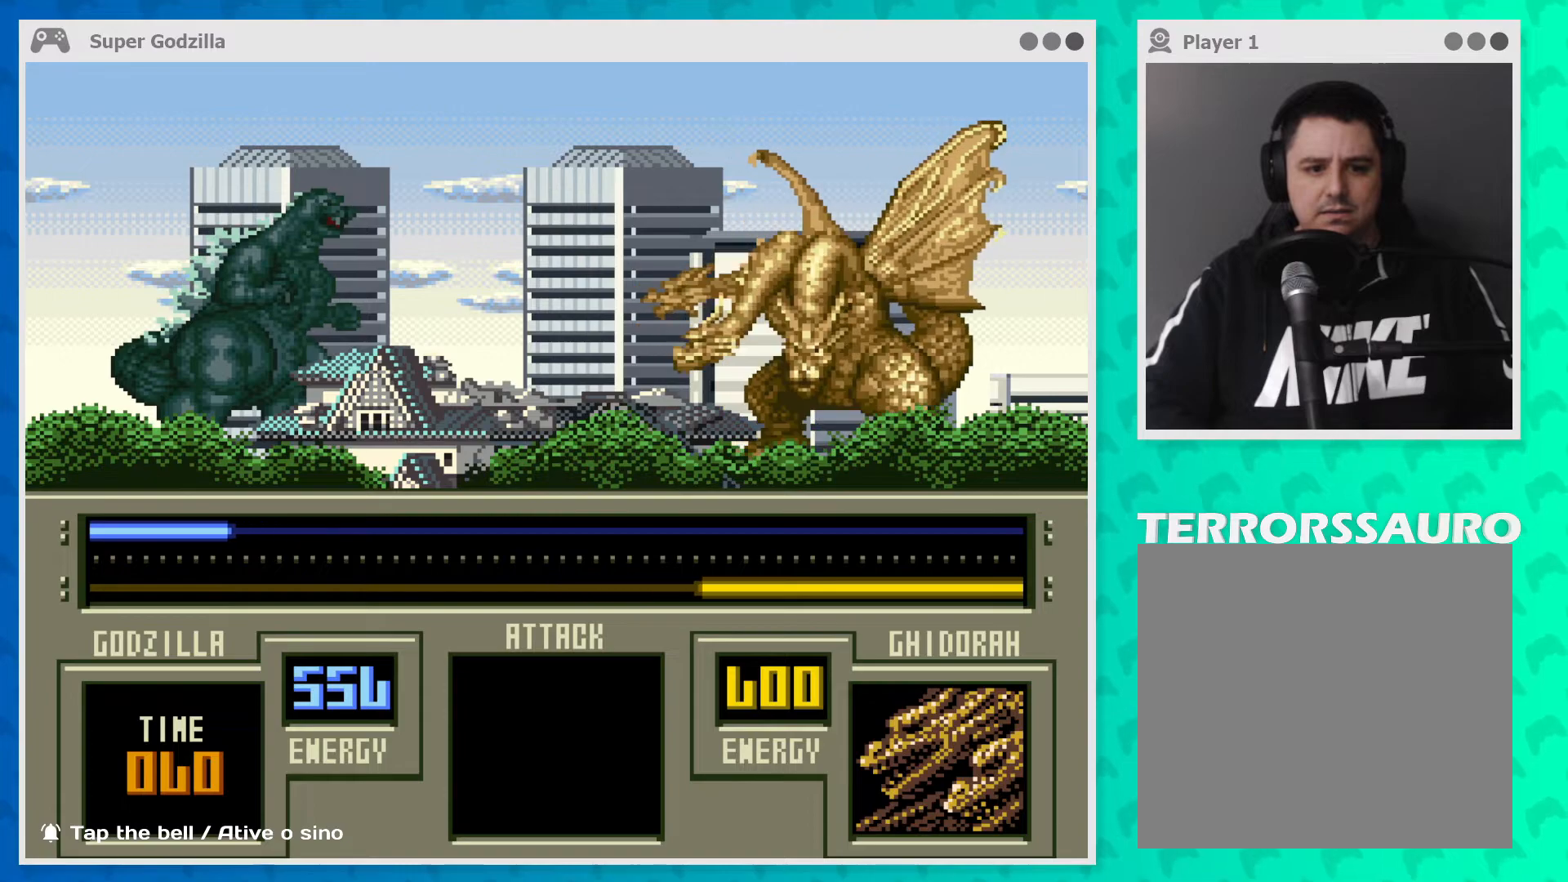
{"buttons": [], "left_stick": "center", "events": []}
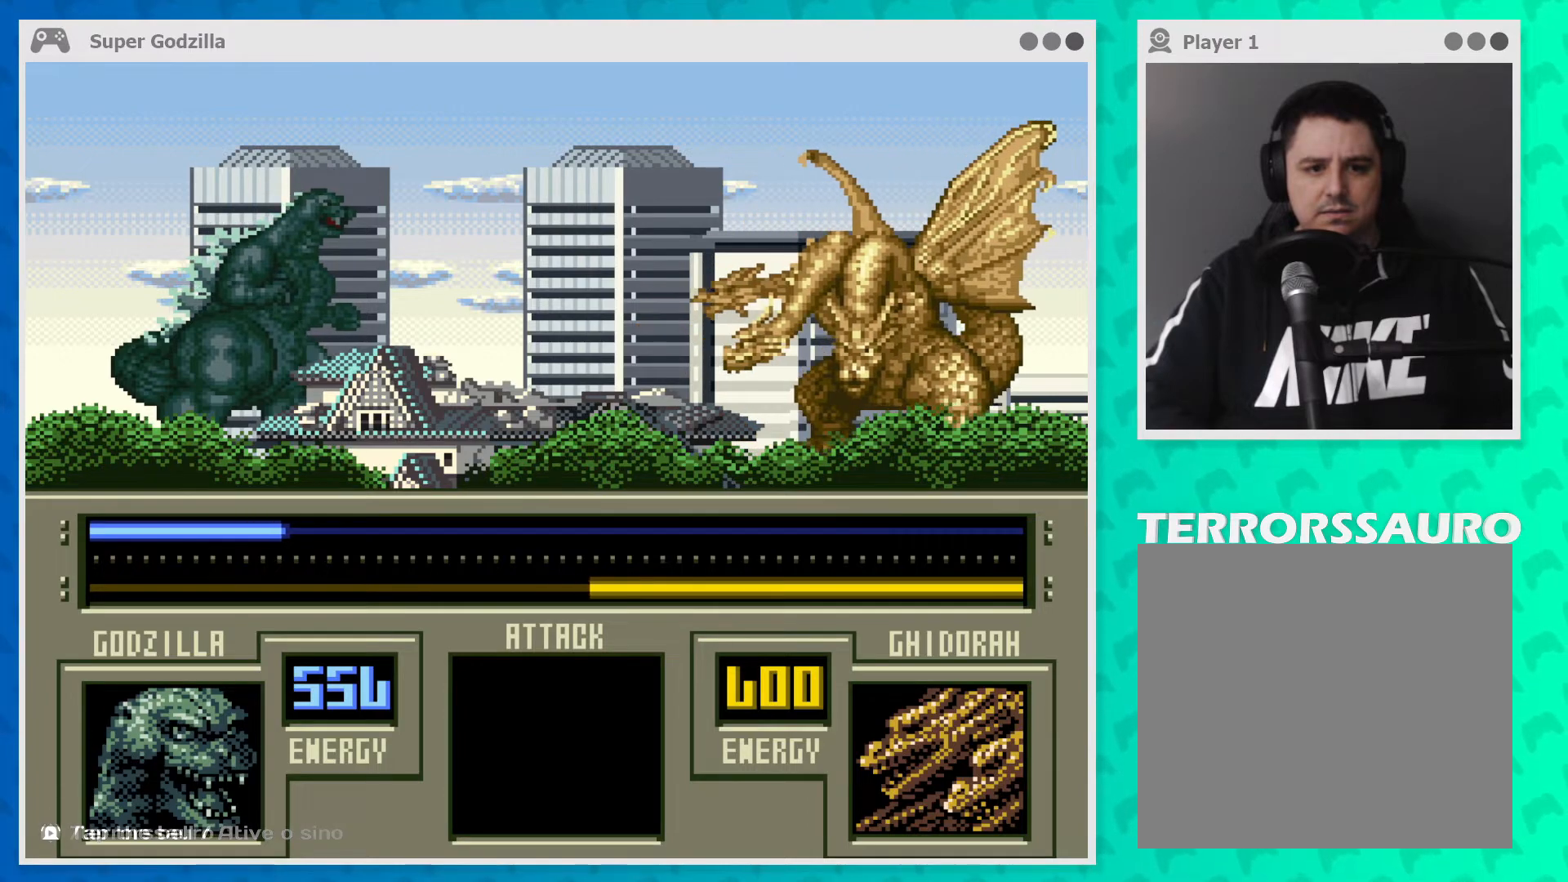
{"buttons": [], "left_stick": "center", "events": []}
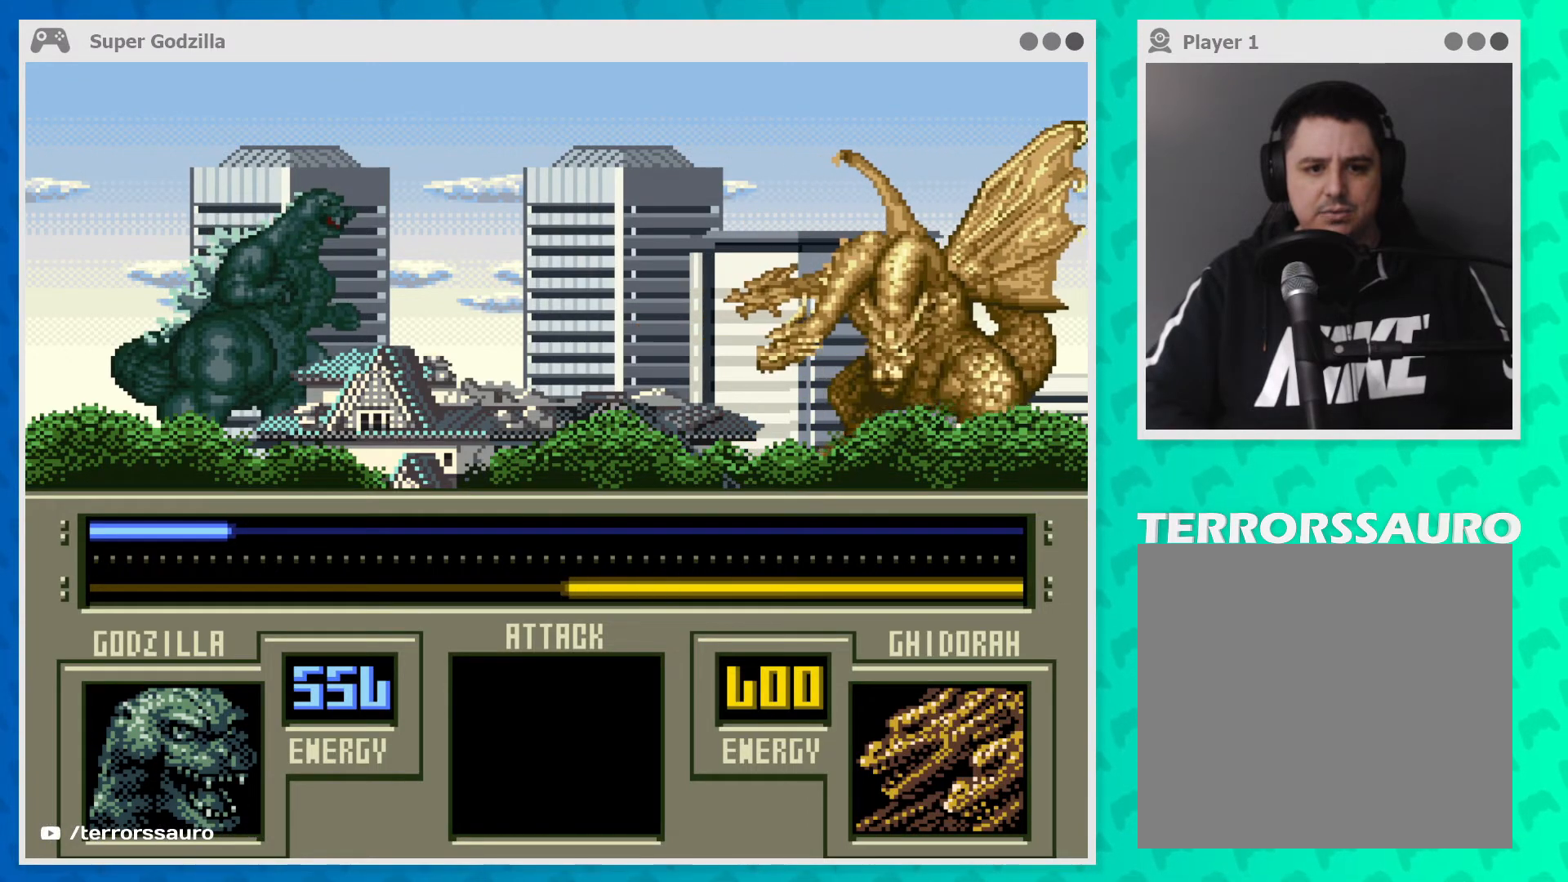
{"buttons": [], "left_stick": "center", "events": []}
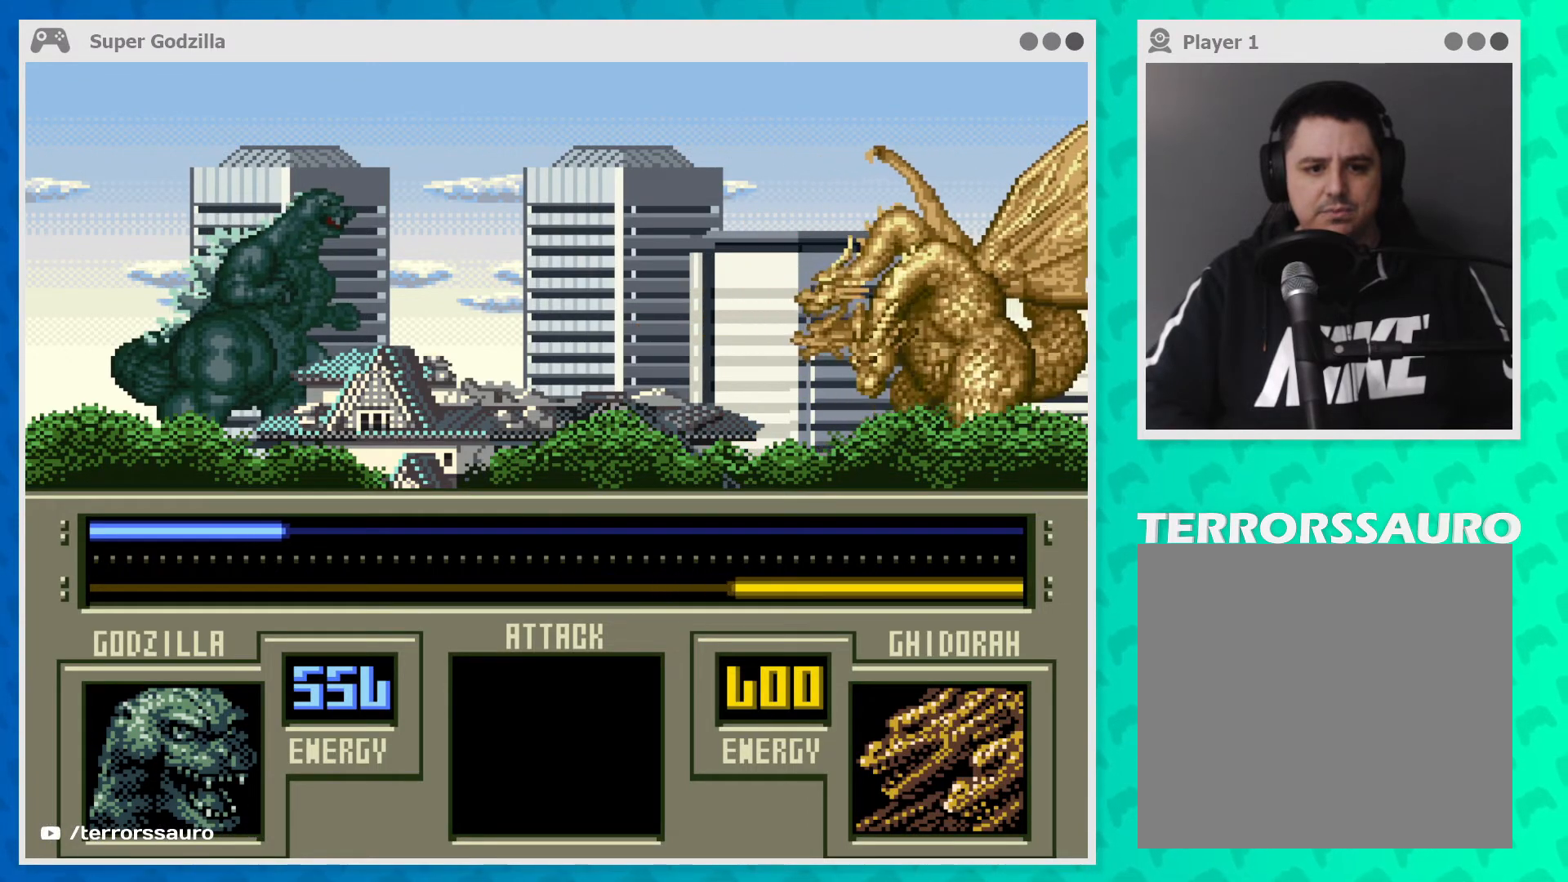
{"buttons": [], "left_stick": "right", "events": [[100, "left_stick", "right"]]}
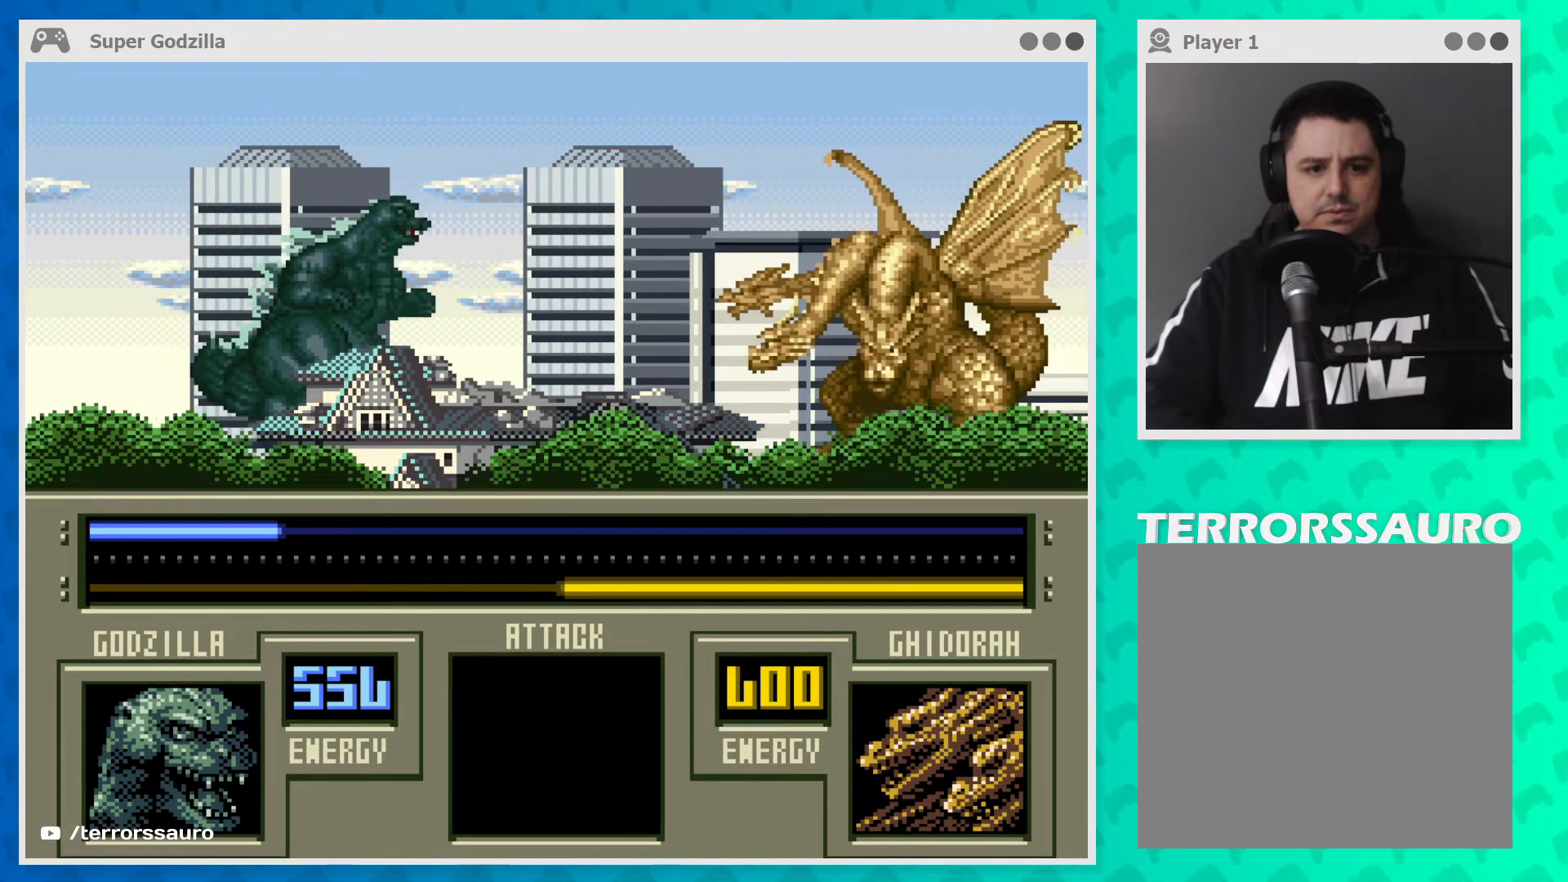
{"buttons": [], "left_stick": "right", "events": []}
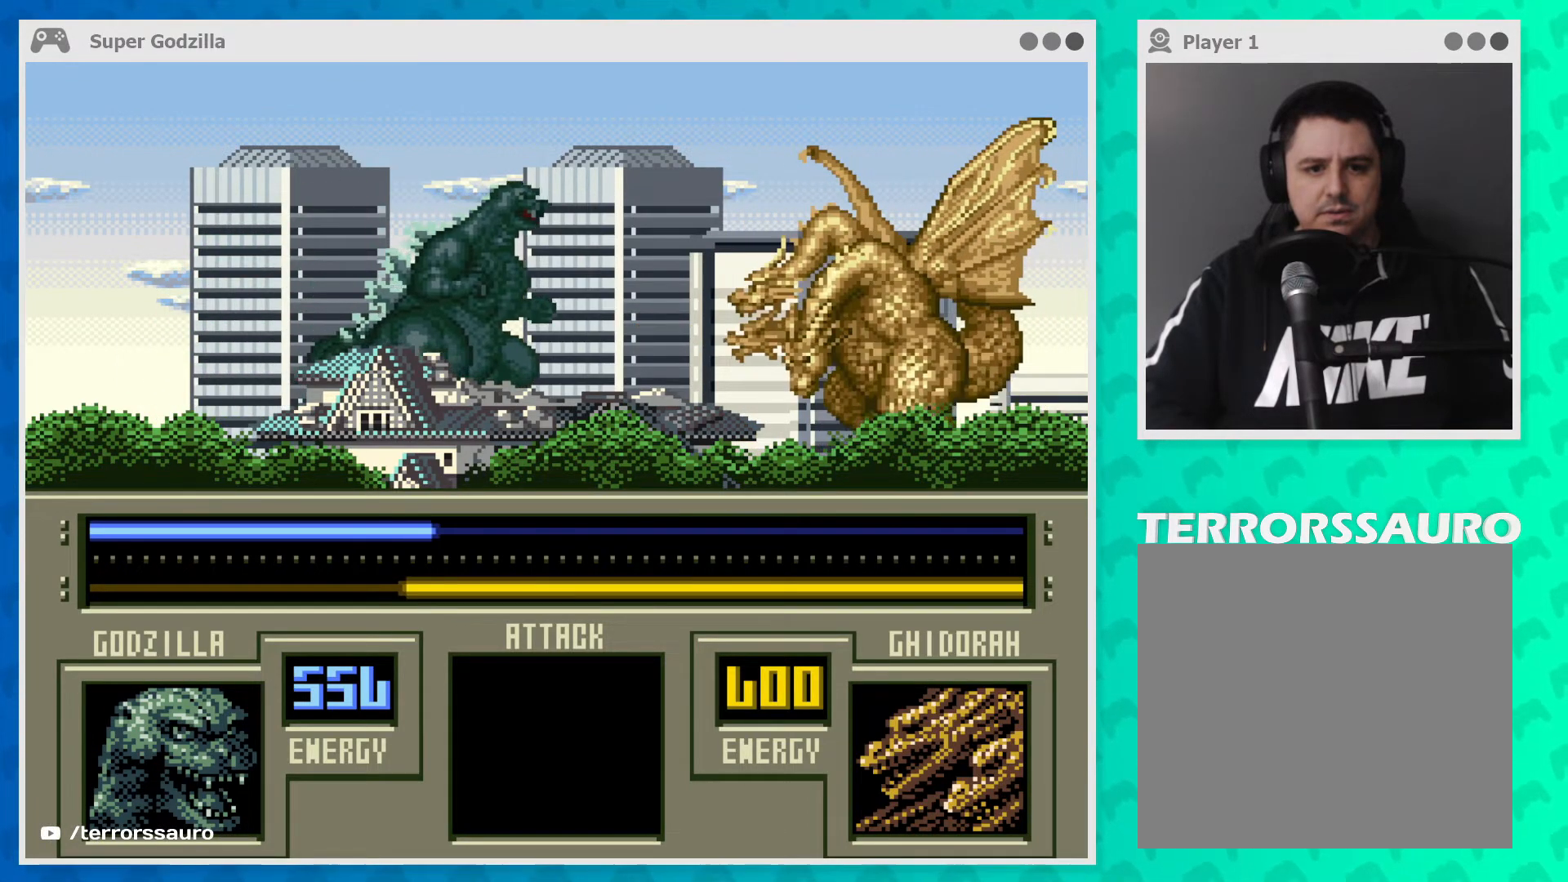
{"buttons": [], "left_stick": "right", "events": []}
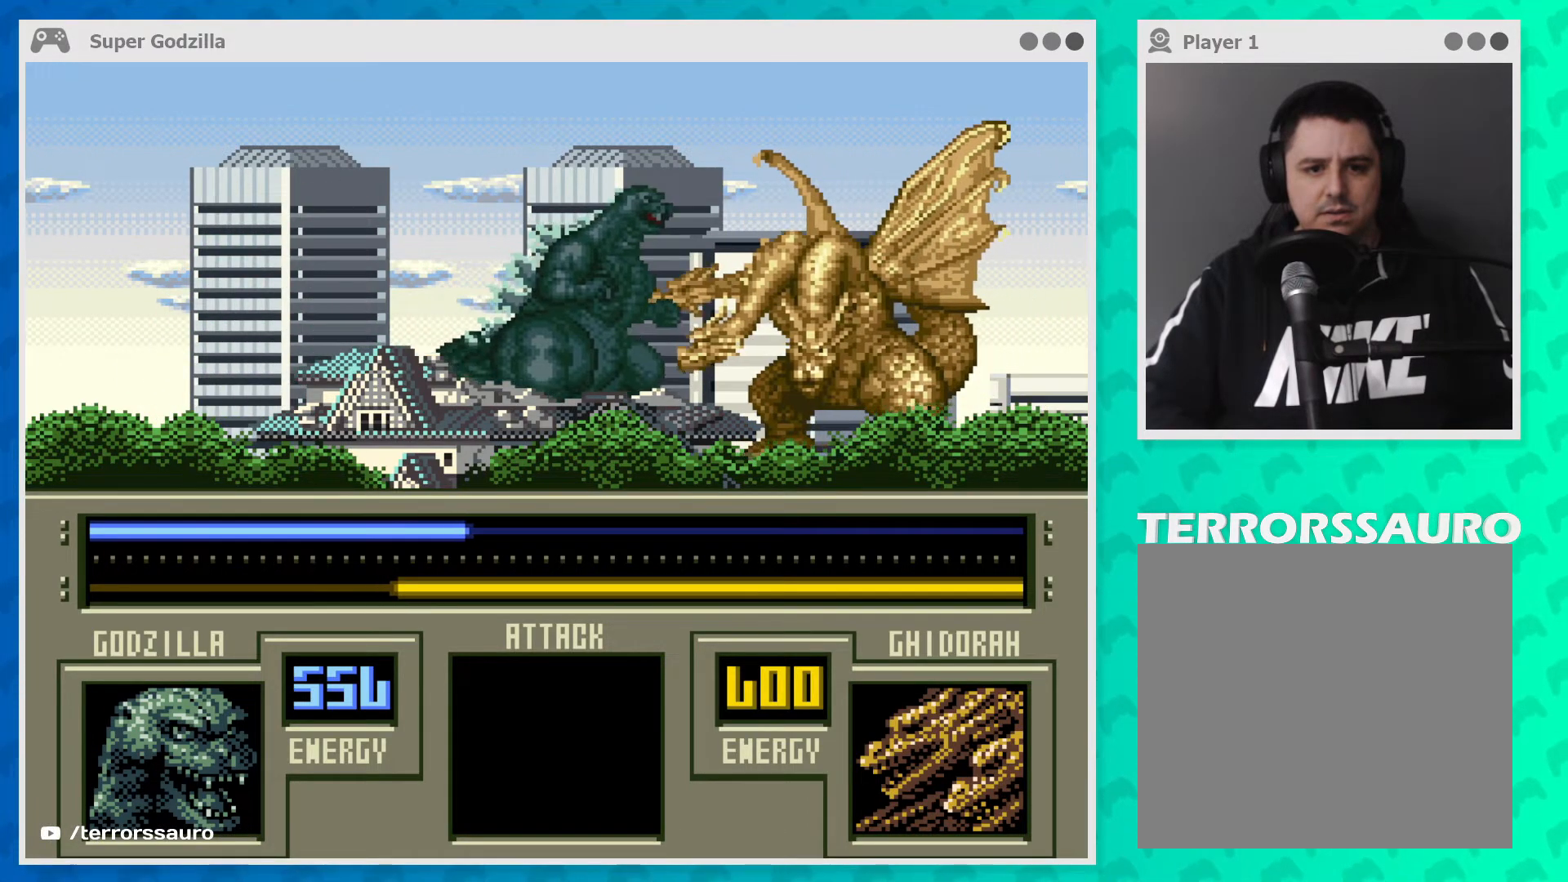
{"buttons": [], "left_stick": "center", "events": [[50, "left_stick", "center"]]}